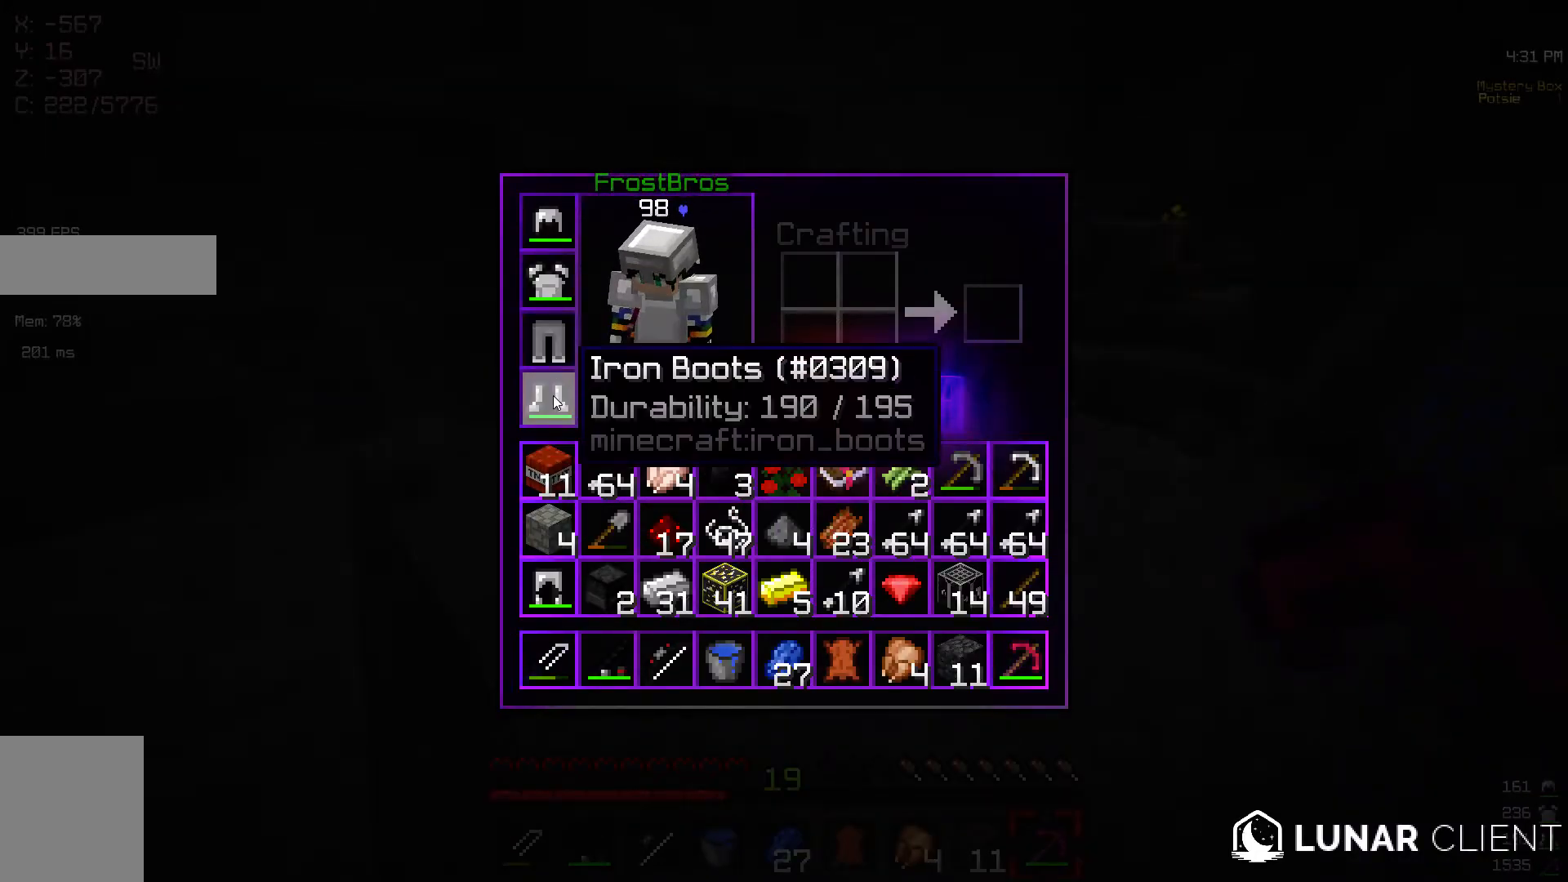
Gameplay with keyboard and mouse; each line is a JSON object with the keys and mouse buttons held at the frame after it. "events" lists presses ("down") and releases ("up") of "a", "d", "s", "w", "mouse_left" and "mouse_right" between this image and that frame as [ms after this image, input, new state], when the widget could be followed in between. "mouse_left", "mouse_right" = the "left", "right" buttons of the "mouse" list. No other keys are recorded. Fast repeated clicks can show as one long hold. Mouse movement is not recorded.
{"keys": [], "mouse": [], "events": [[267, "mouse_right", "down"], [333, "mouse_right", "up"]]}
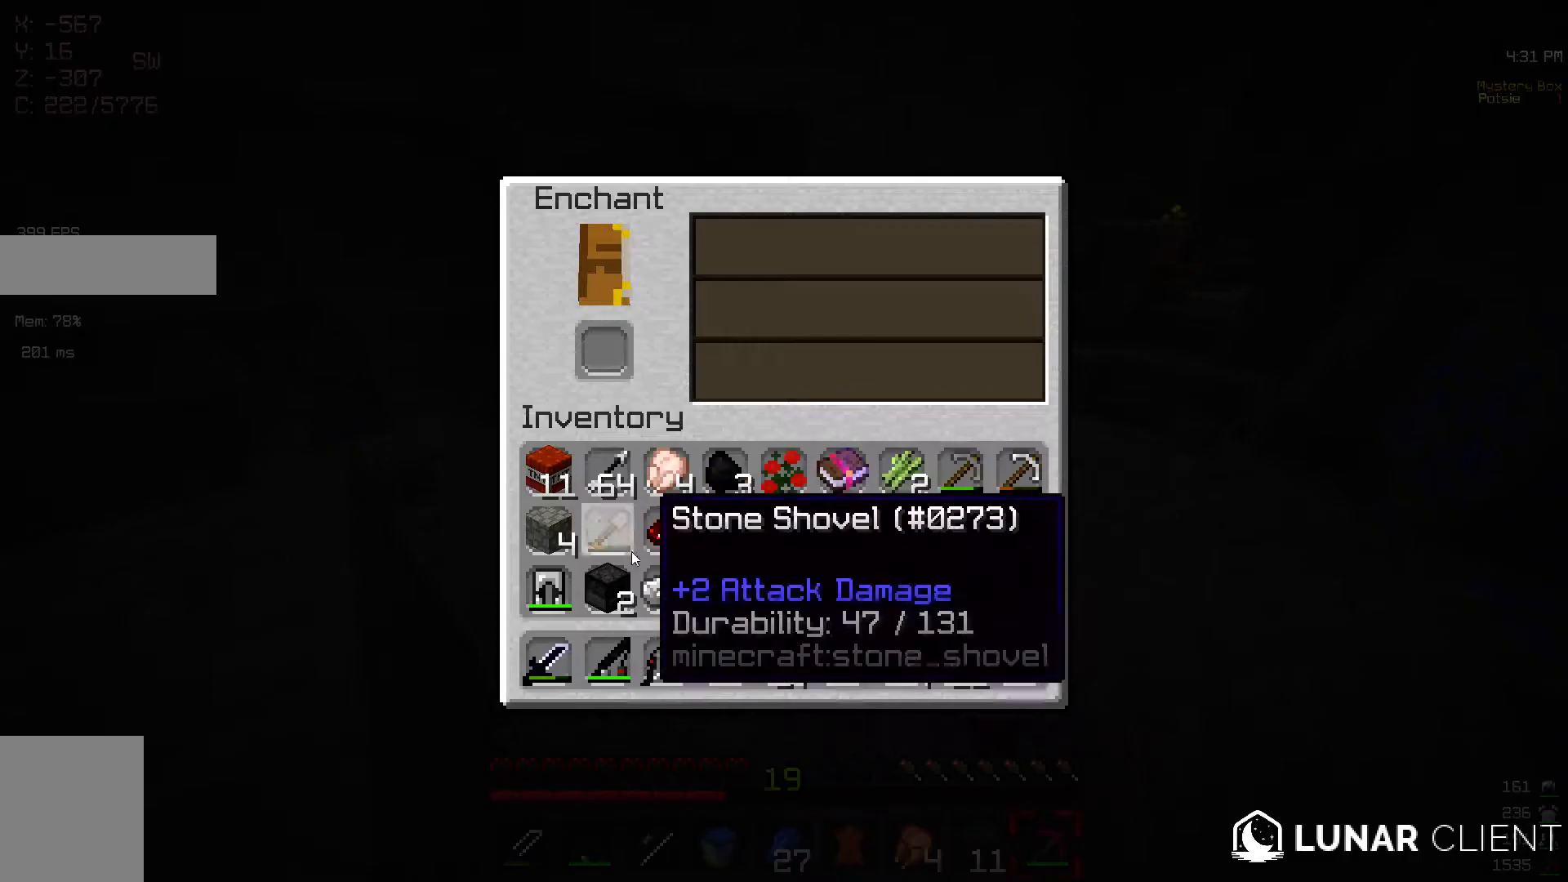
{"keys": [], "mouse": [], "events": []}
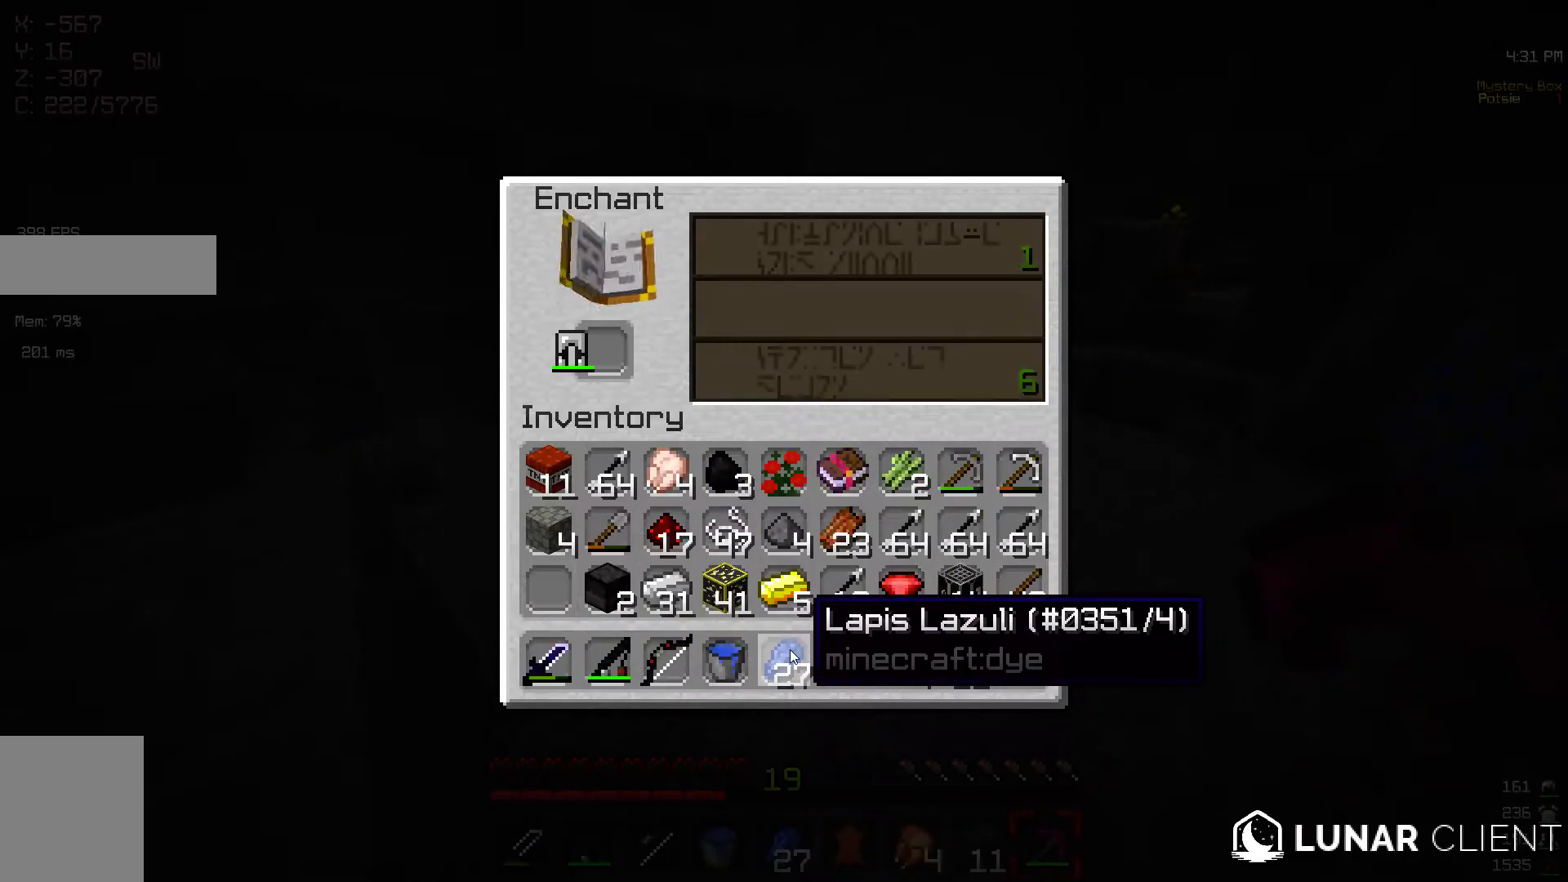
{"keys": [], "mouse": [], "events": []}
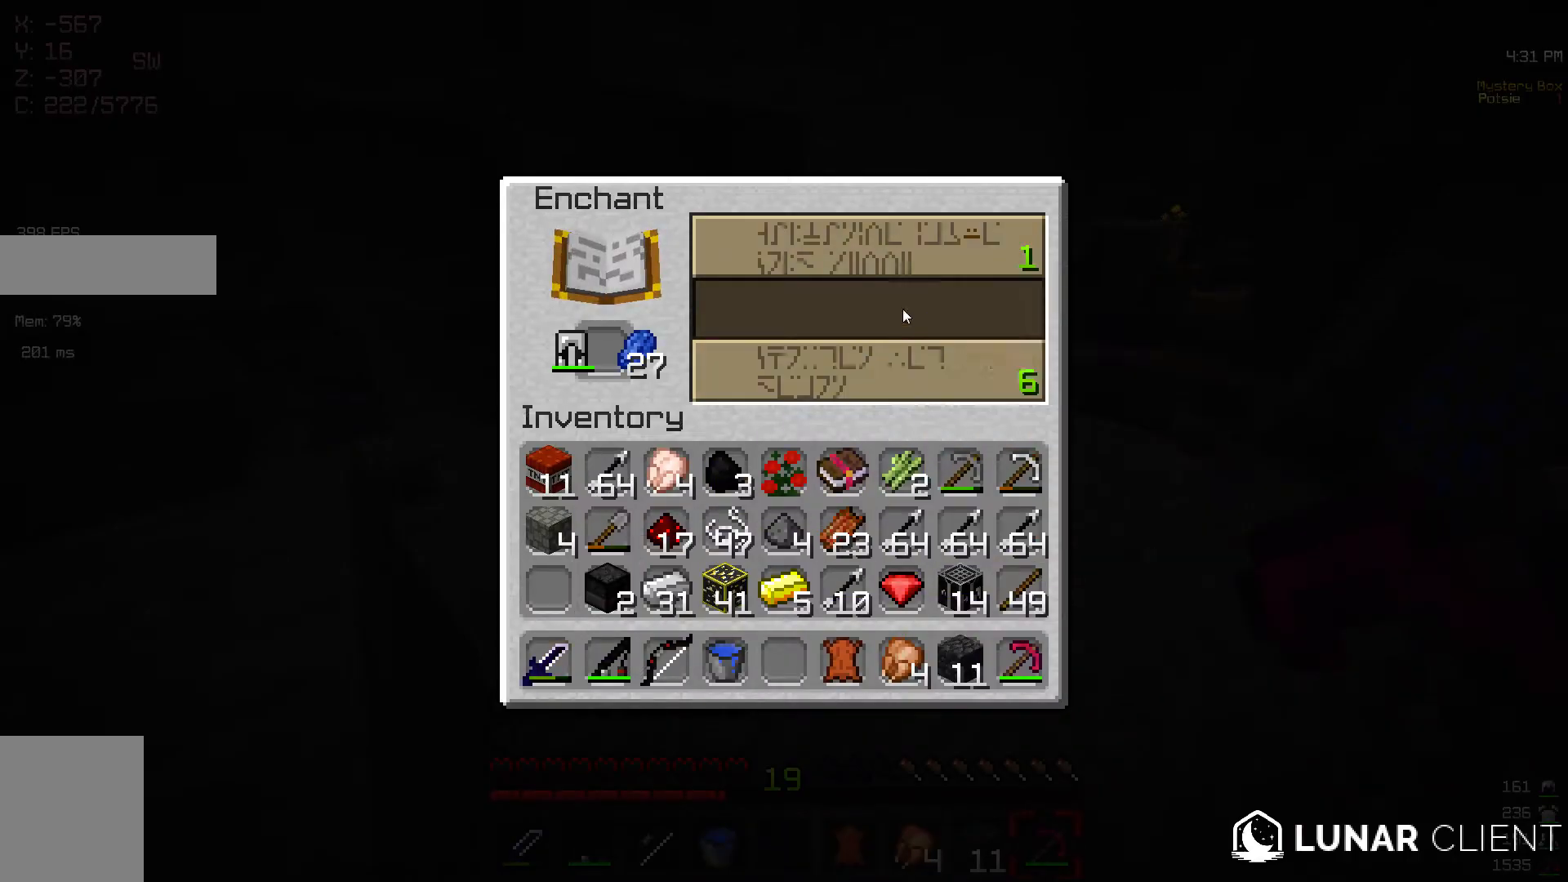
{"keys": [], "mouse": [], "events": []}
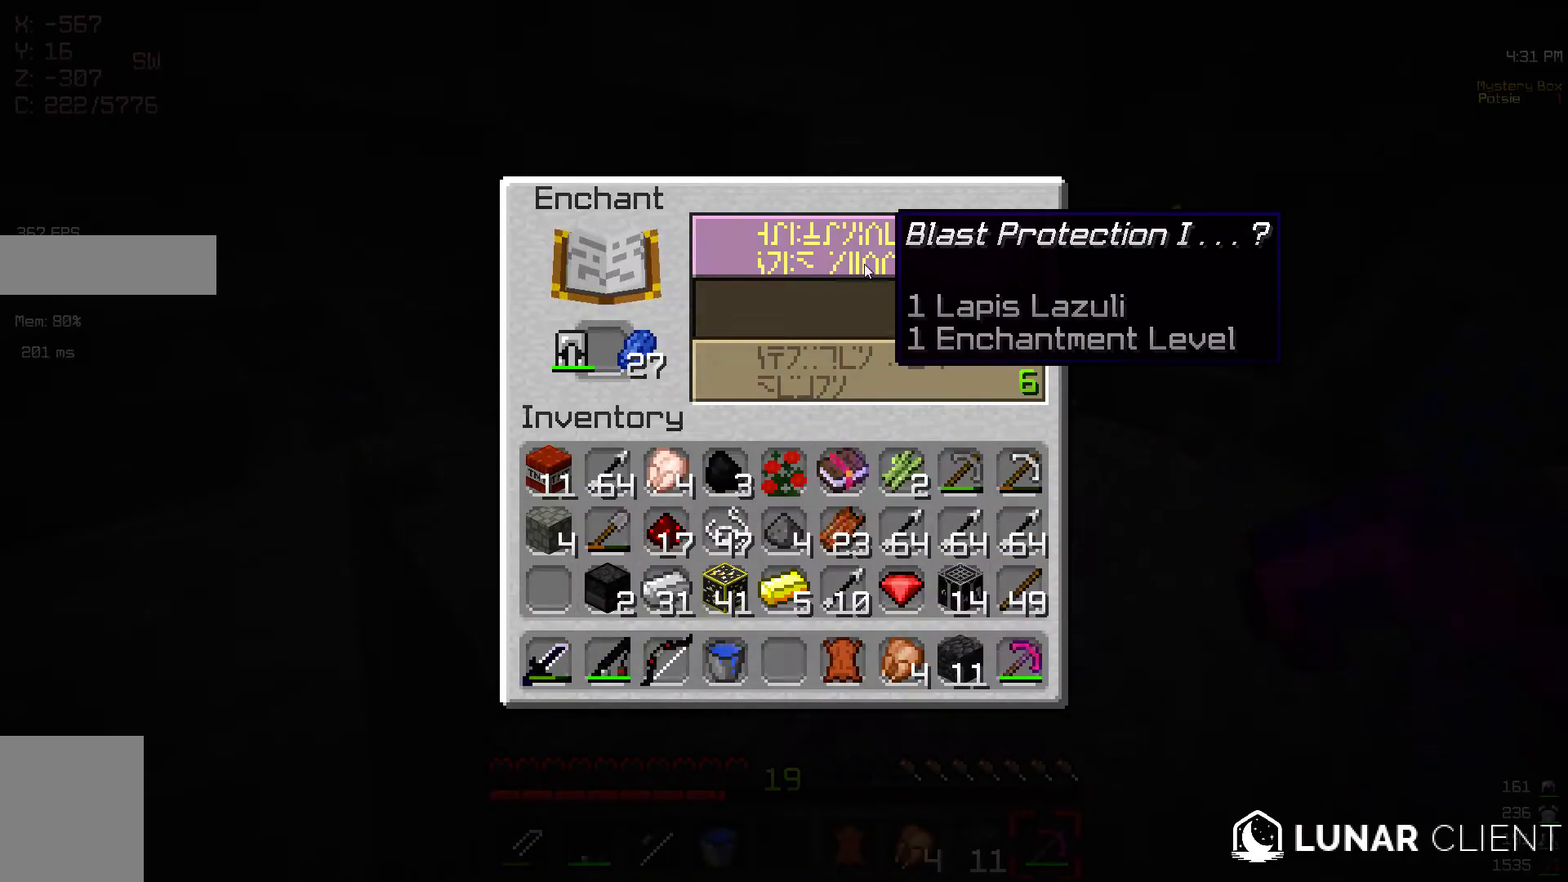
{"keys": [], "mouse": [], "events": []}
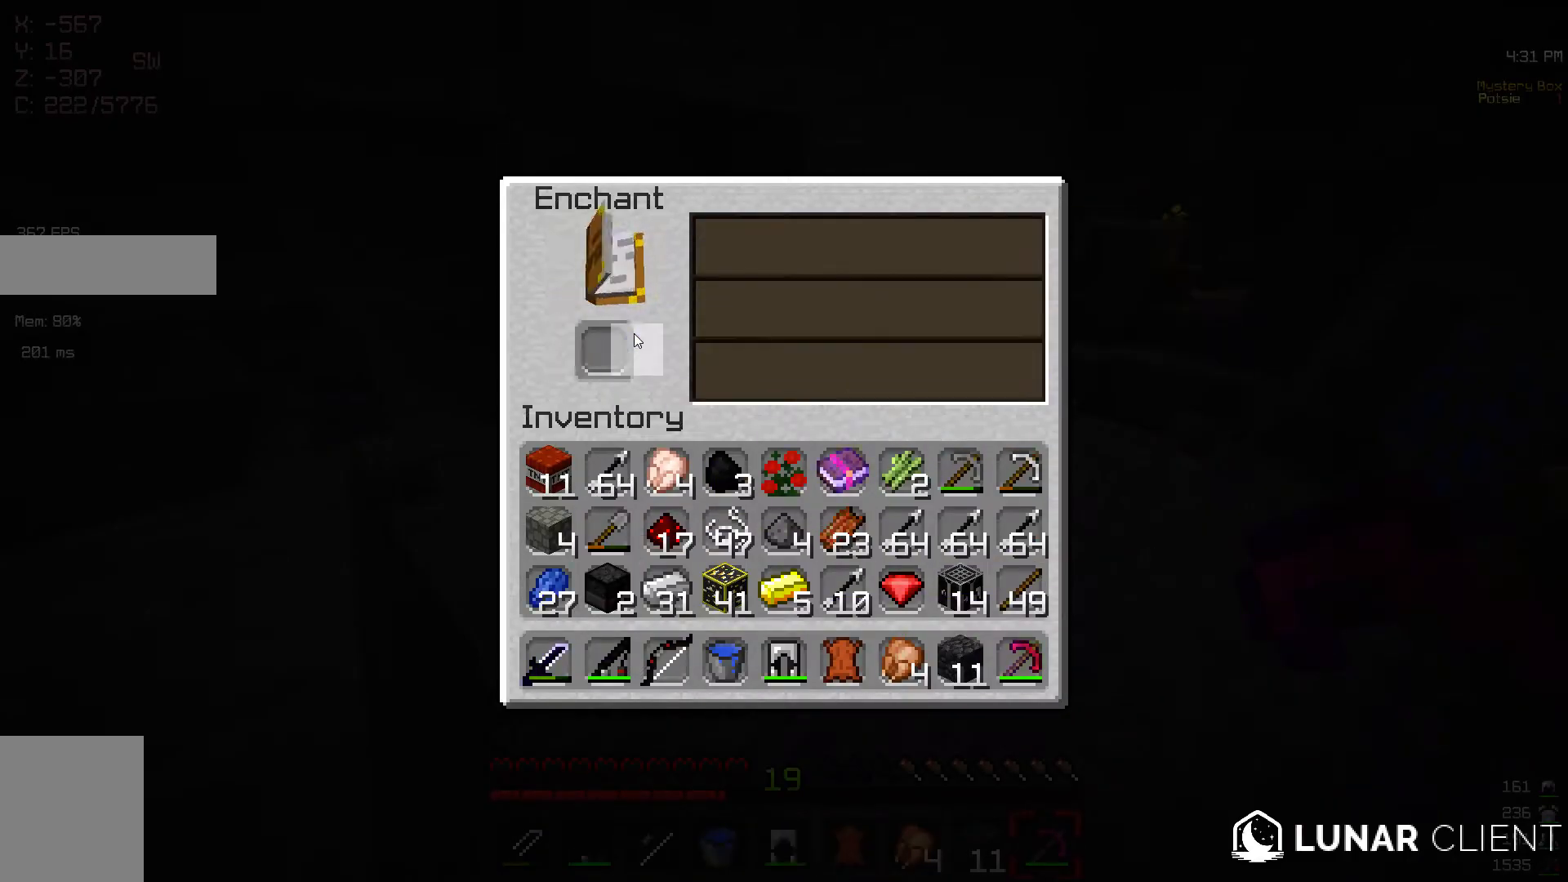
{"keys": [], "mouse": [], "events": []}
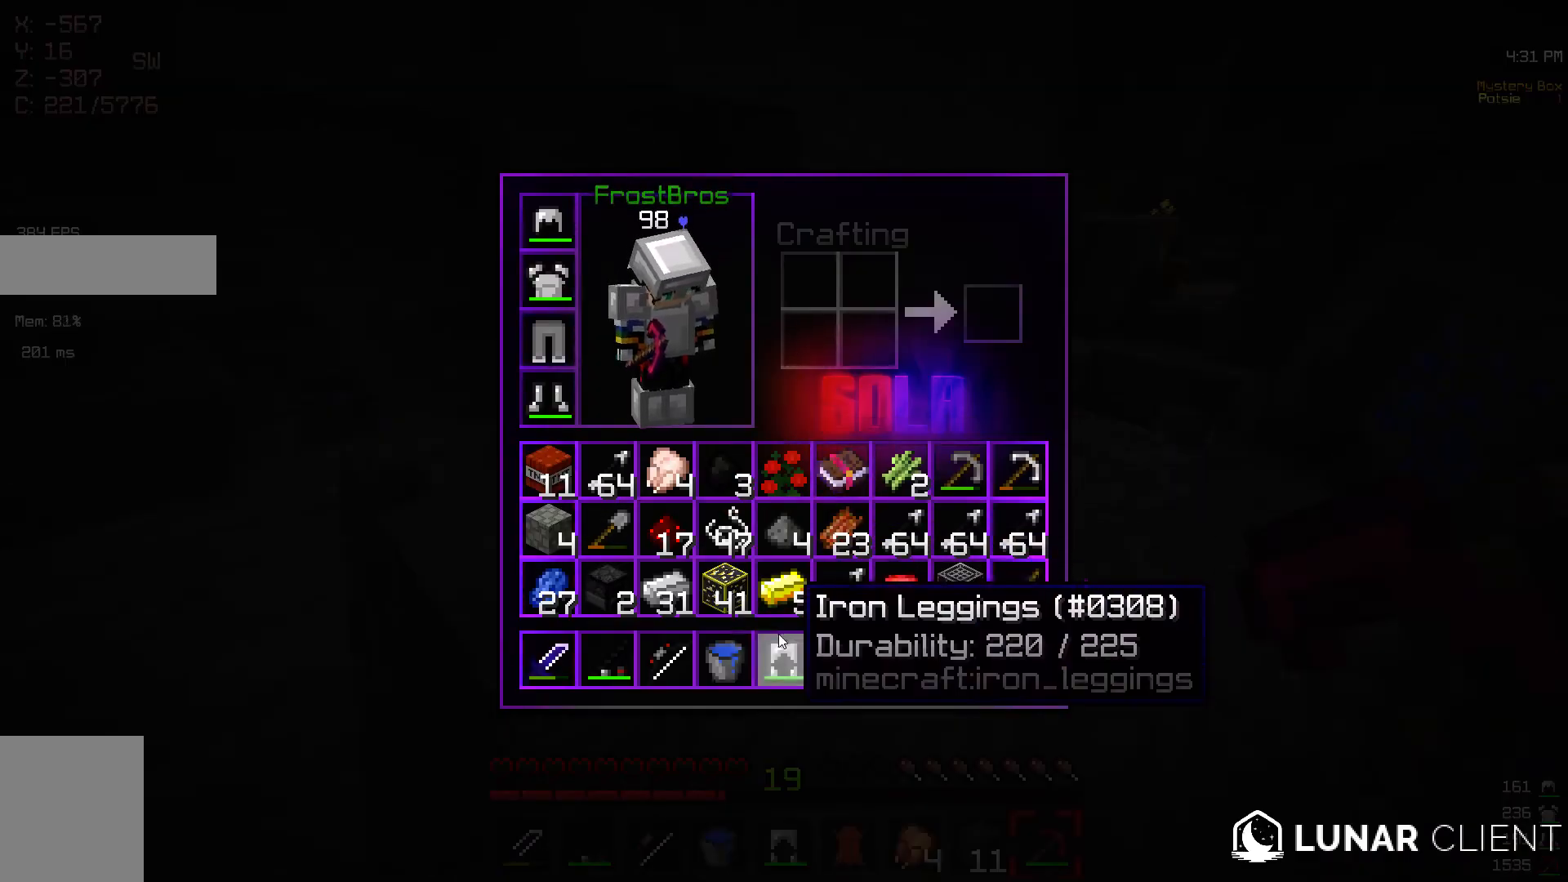
{"keys": [], "mouse": [], "events": []}
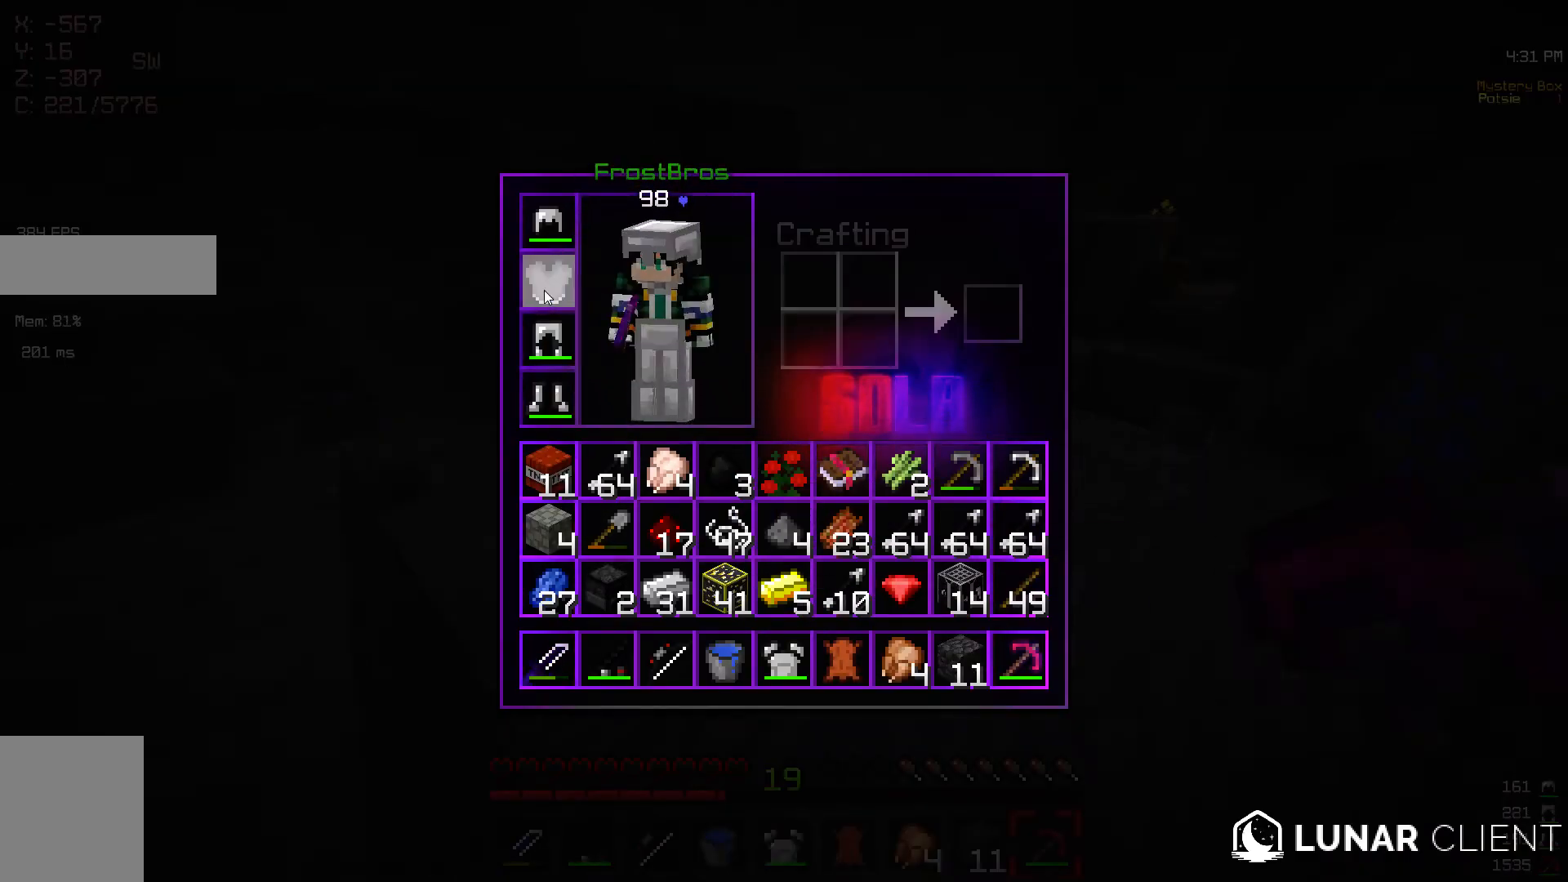
{"keys": [], "mouse": [], "events": [[117, "mouse_right", "down"], [183, "mouse_right", "up"]]}
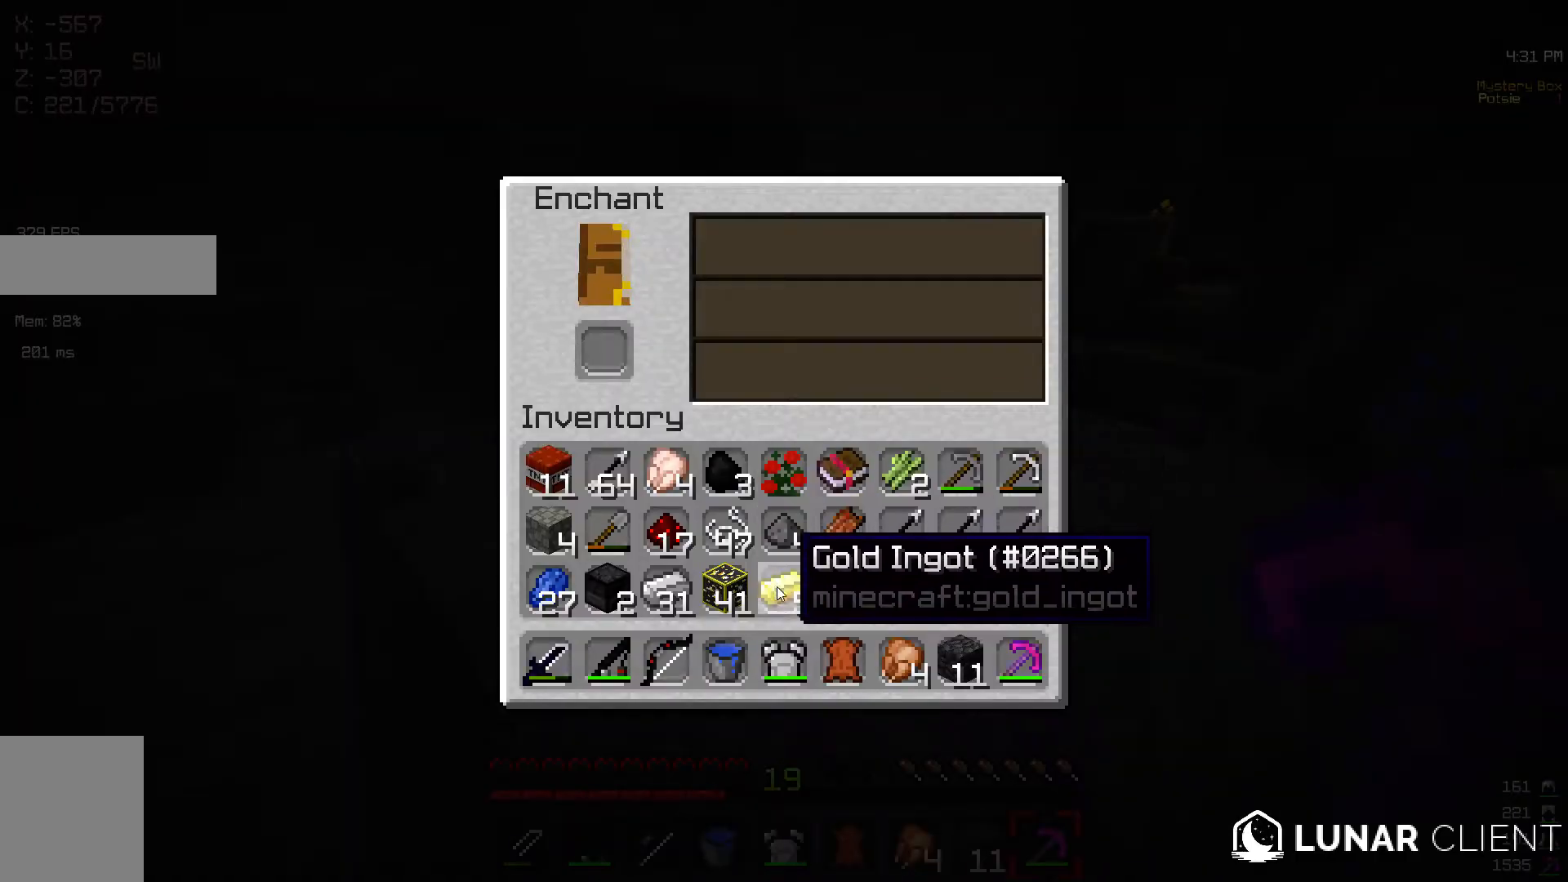
{"keys": [], "mouse": [], "events": []}
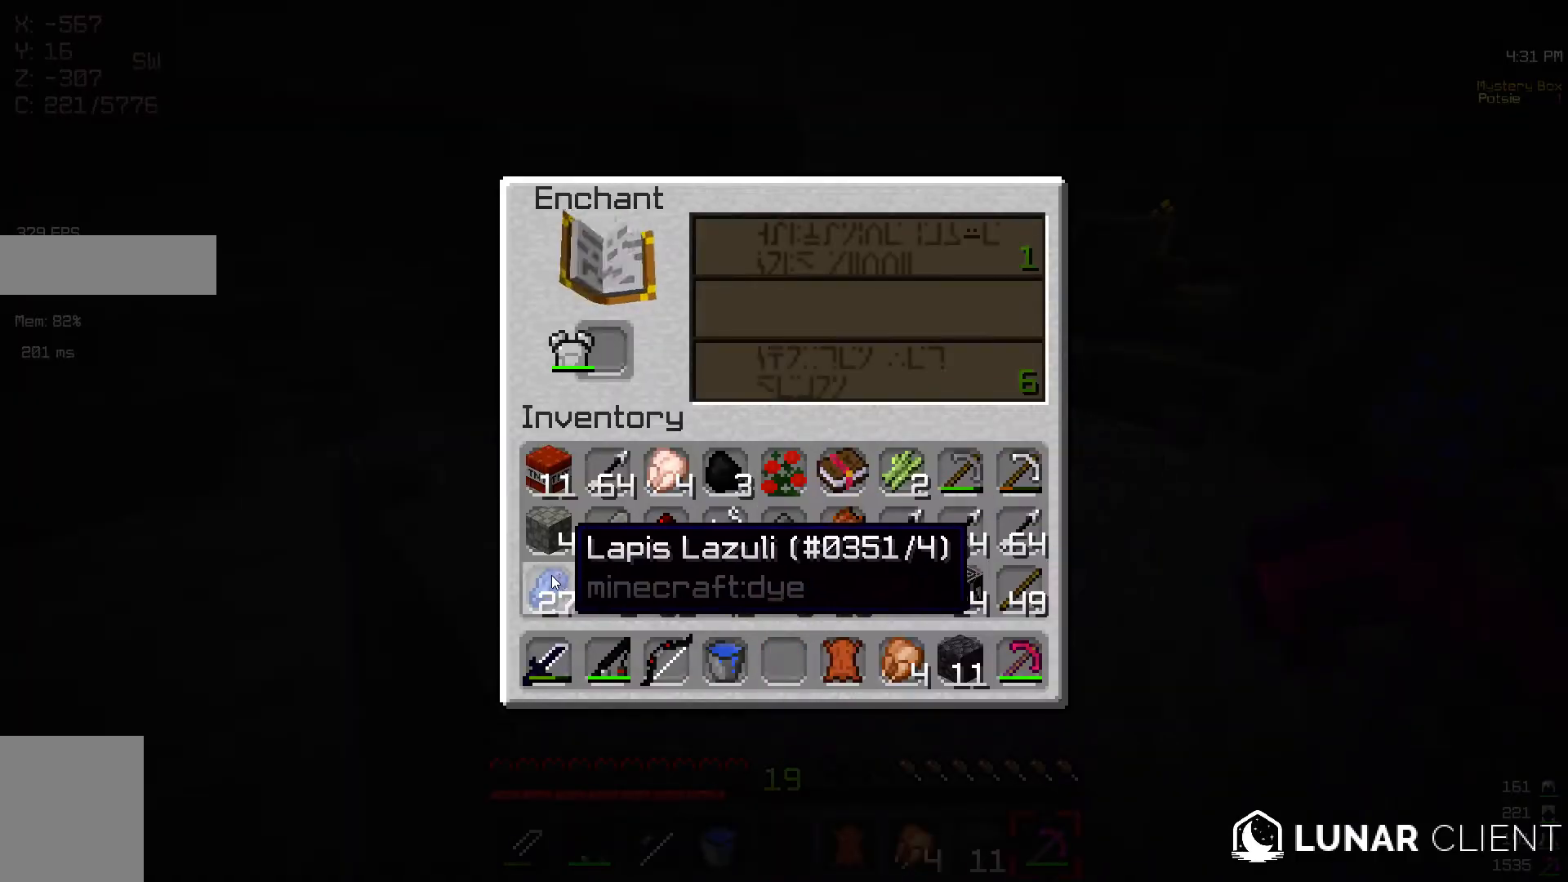
{"keys": [], "mouse": [], "events": []}
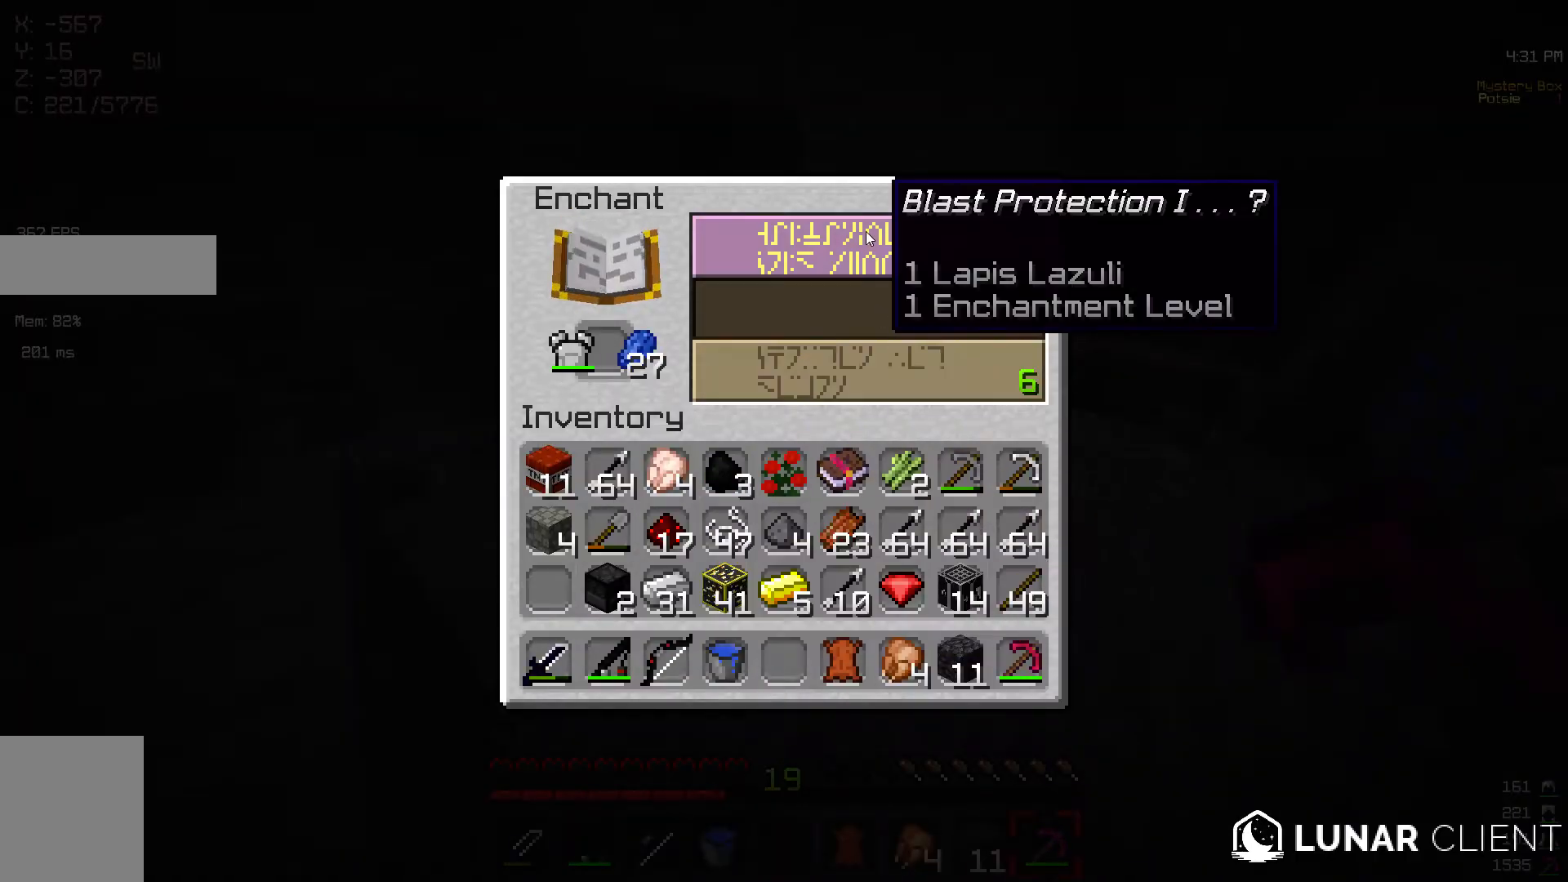
{"keys": [], "mouse": [], "events": []}
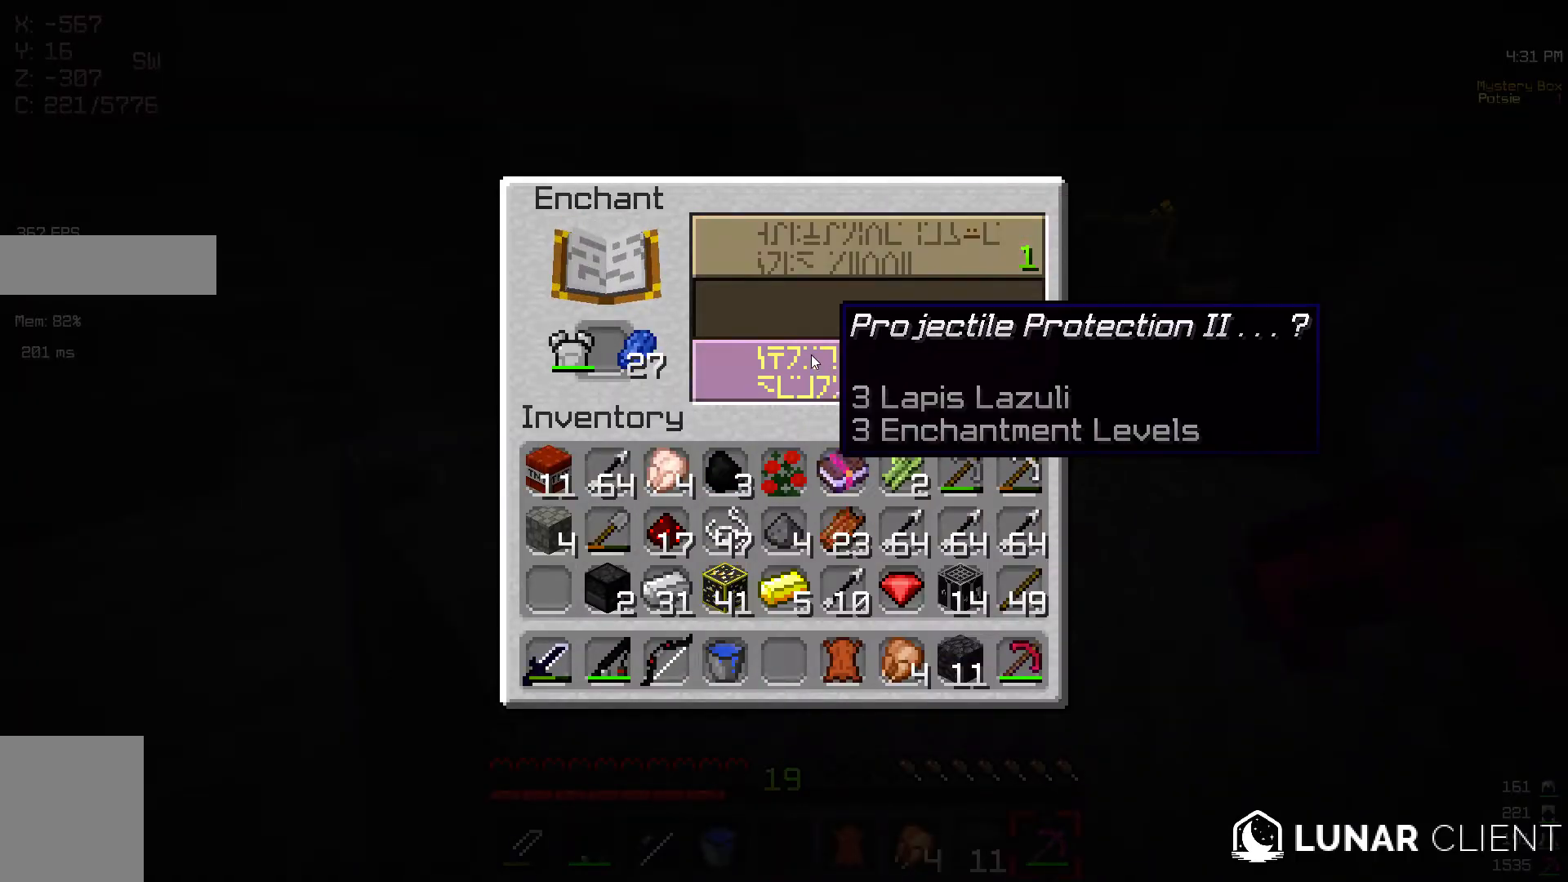
{"keys": [], "mouse": [], "events": []}
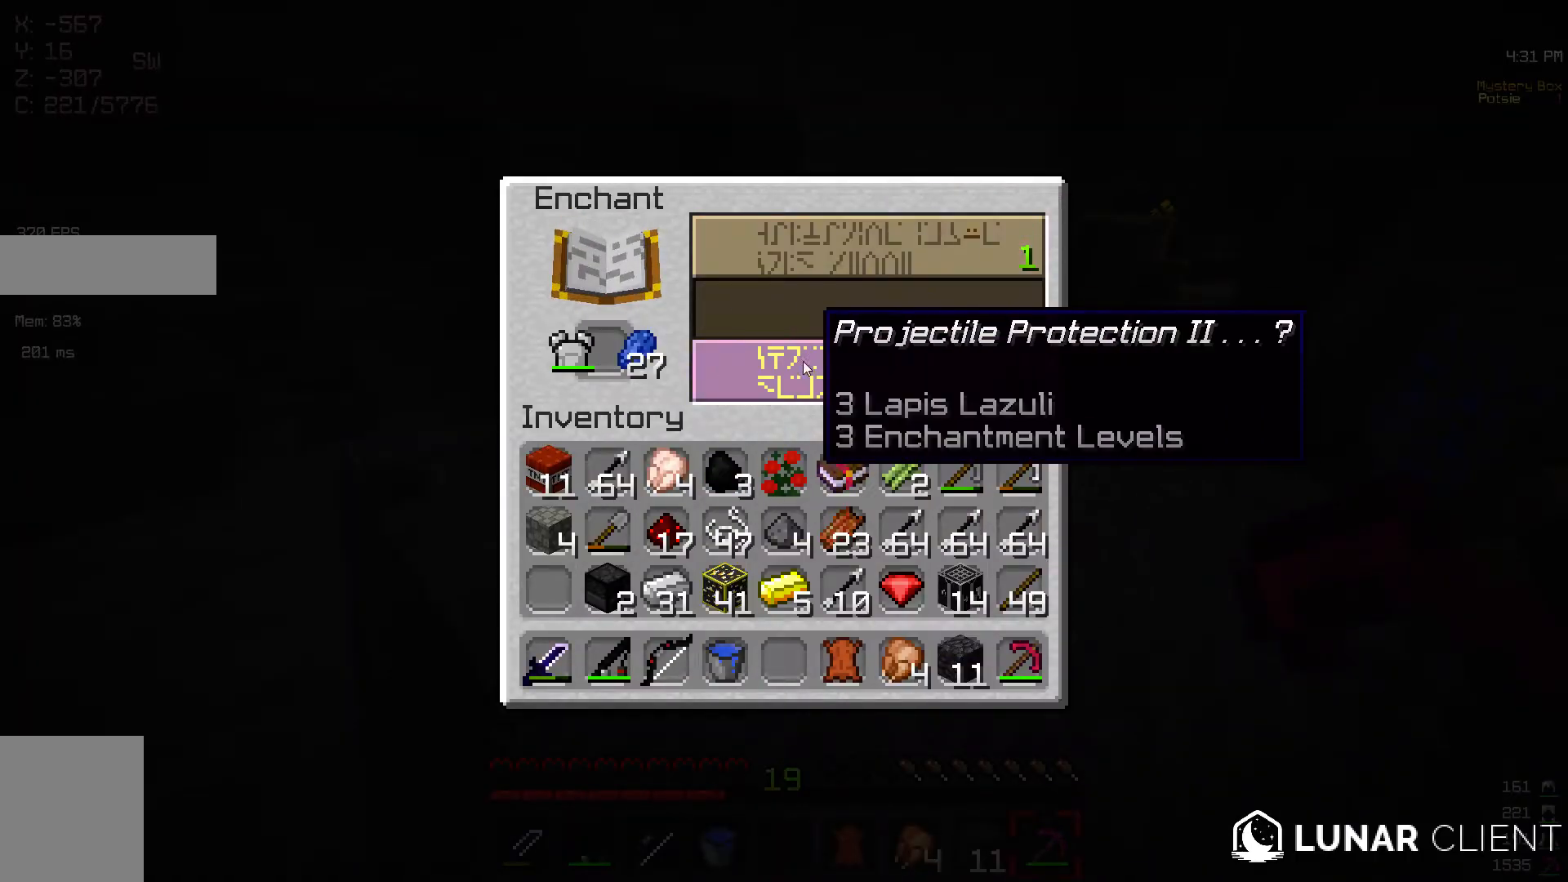
{"keys": [], "mouse": [], "events": []}
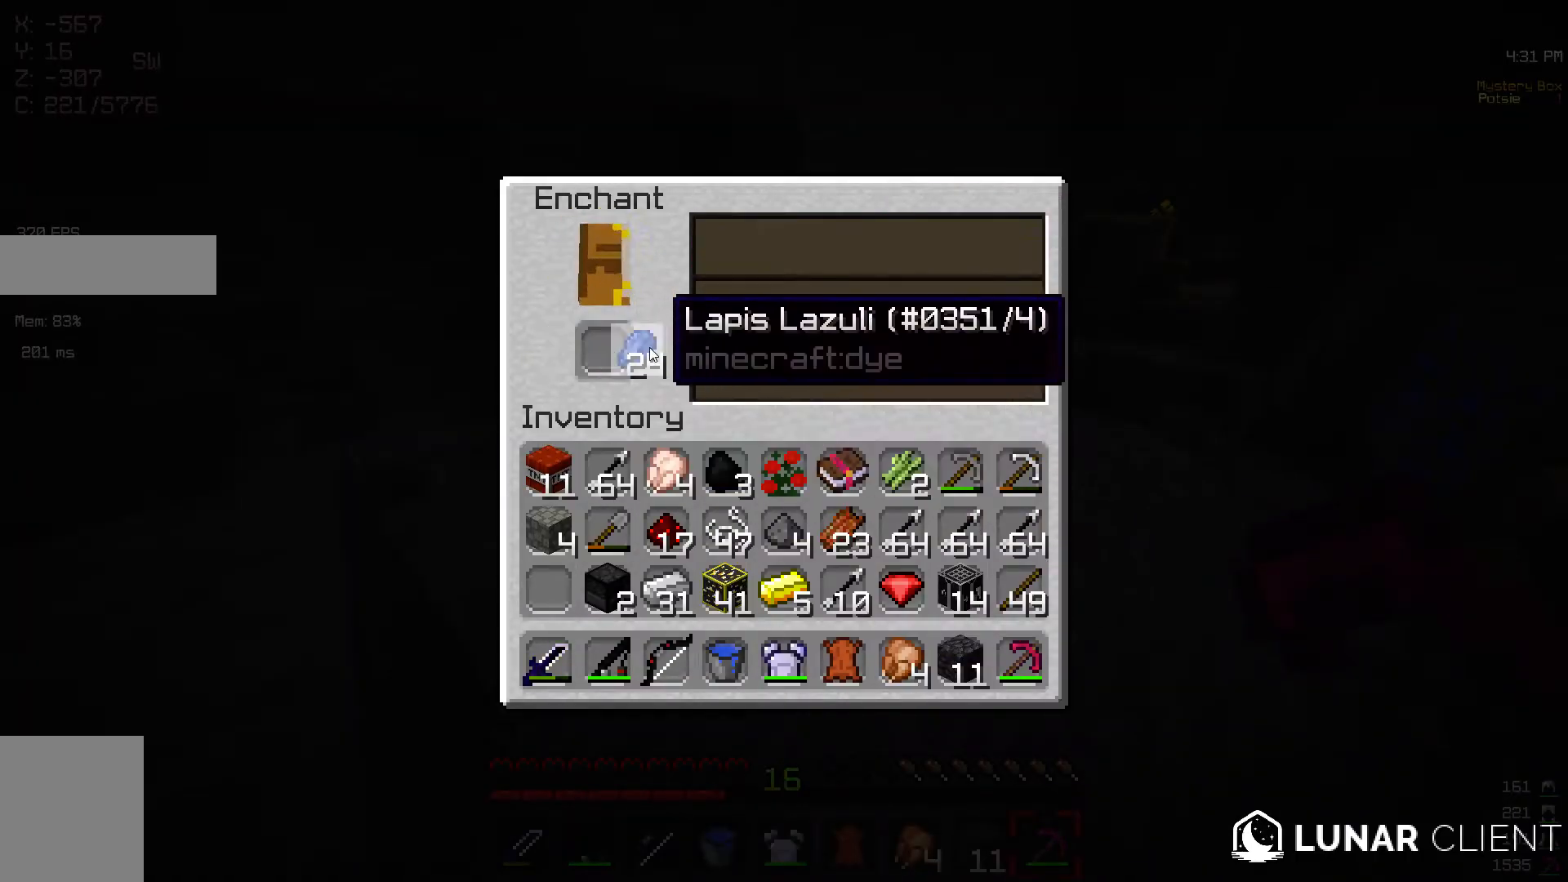
{"keys": [], "mouse": [], "events": []}
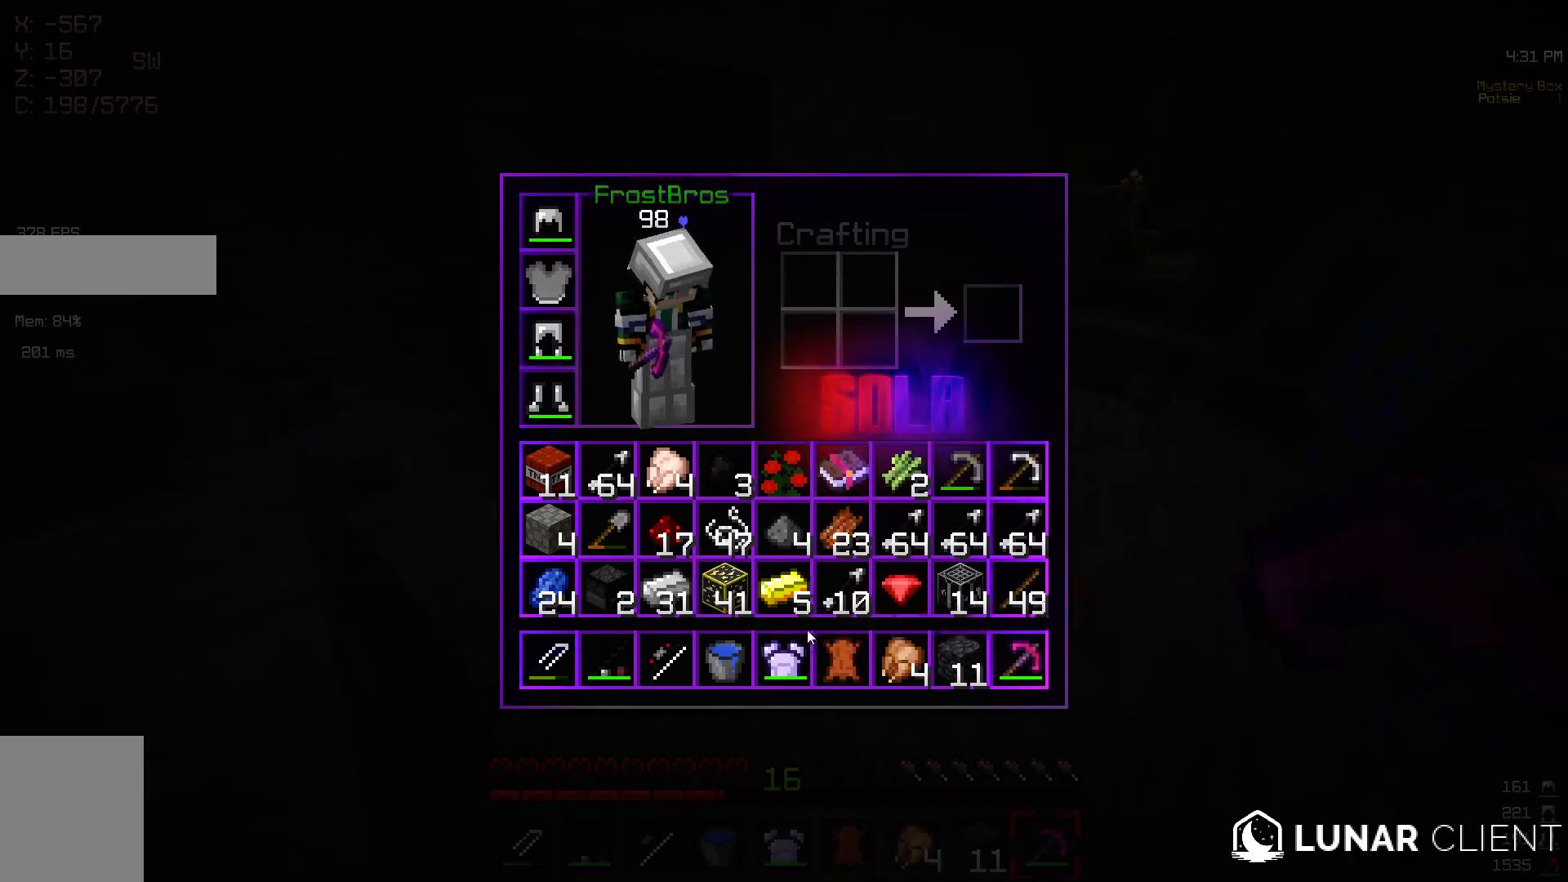
{"keys": [], "mouse": [], "events": []}
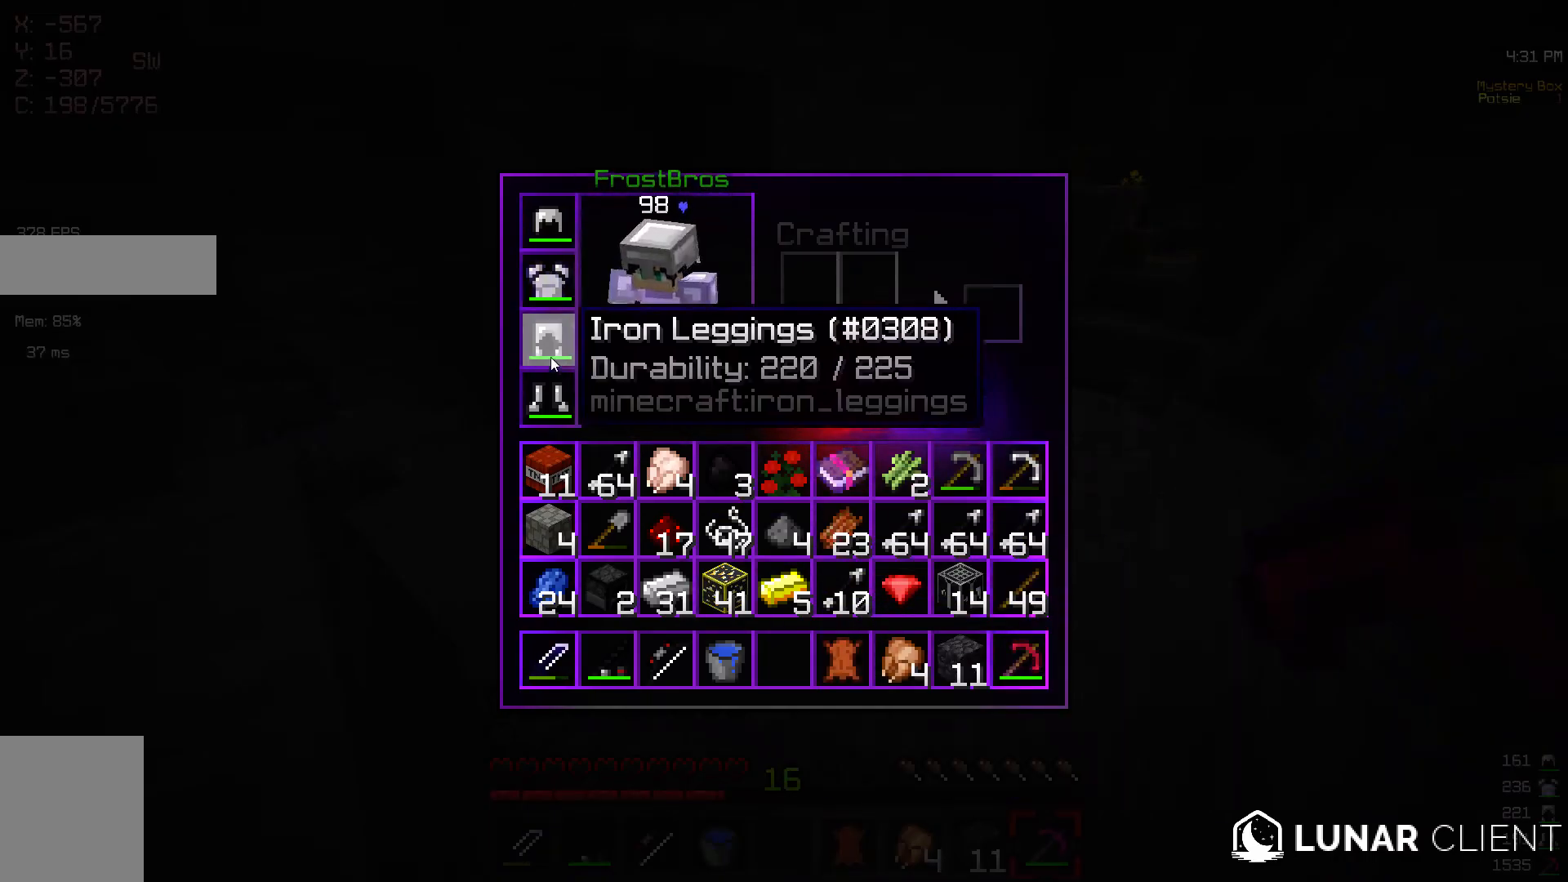
{"keys": [], "mouse": [], "events": [[267, "mouse_right", "down"], [317, "mouse_right", "up"]]}
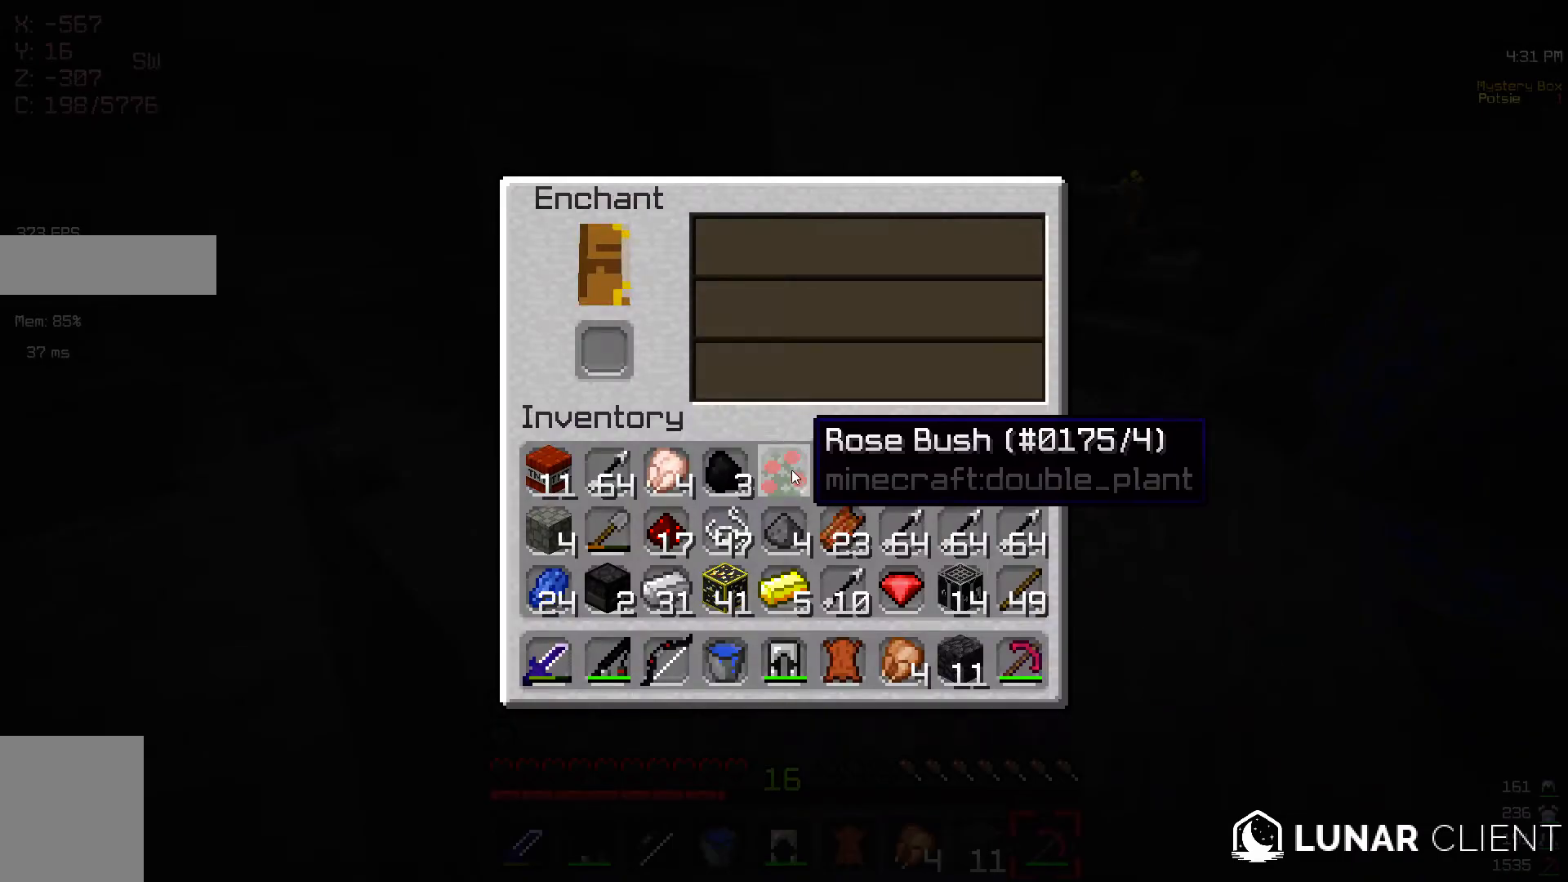
{"keys": [], "mouse": [], "events": []}
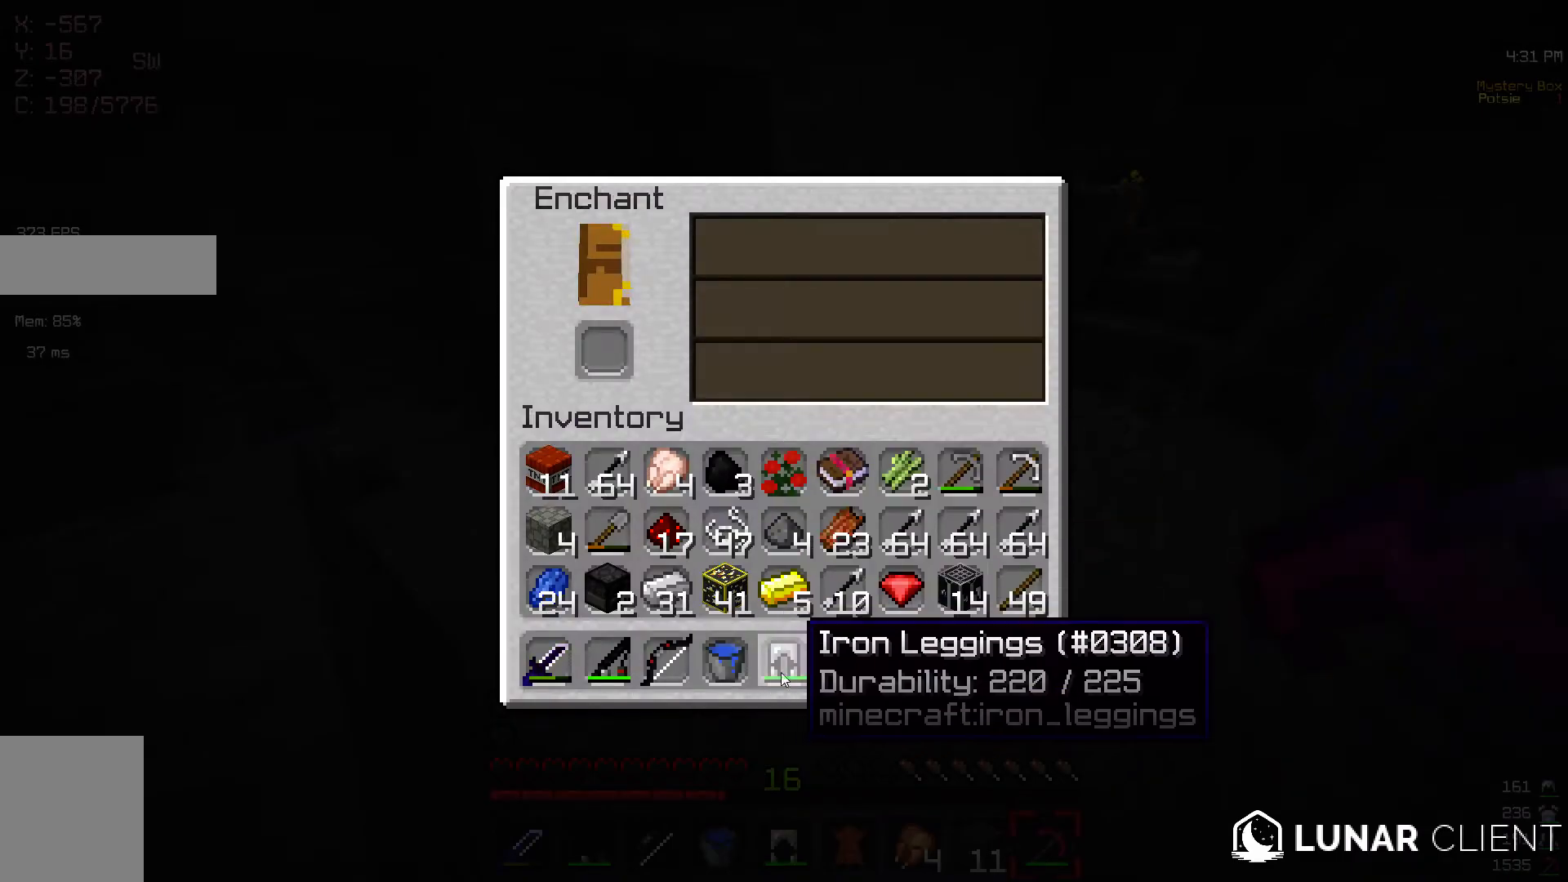
{"keys": [], "mouse": [], "events": []}
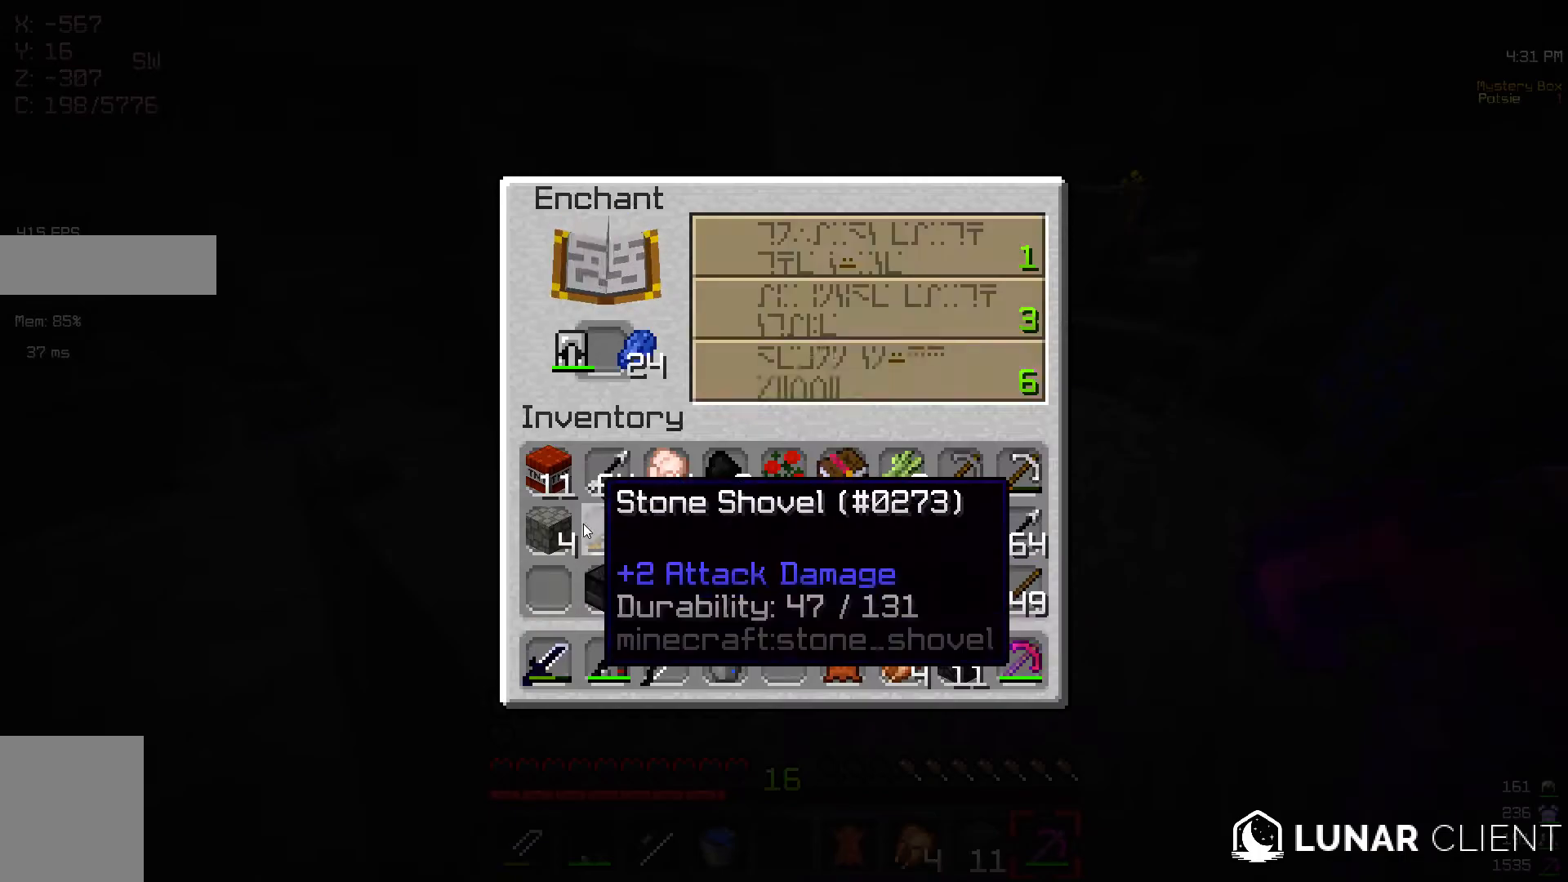
{"keys": [], "mouse": [], "events": []}
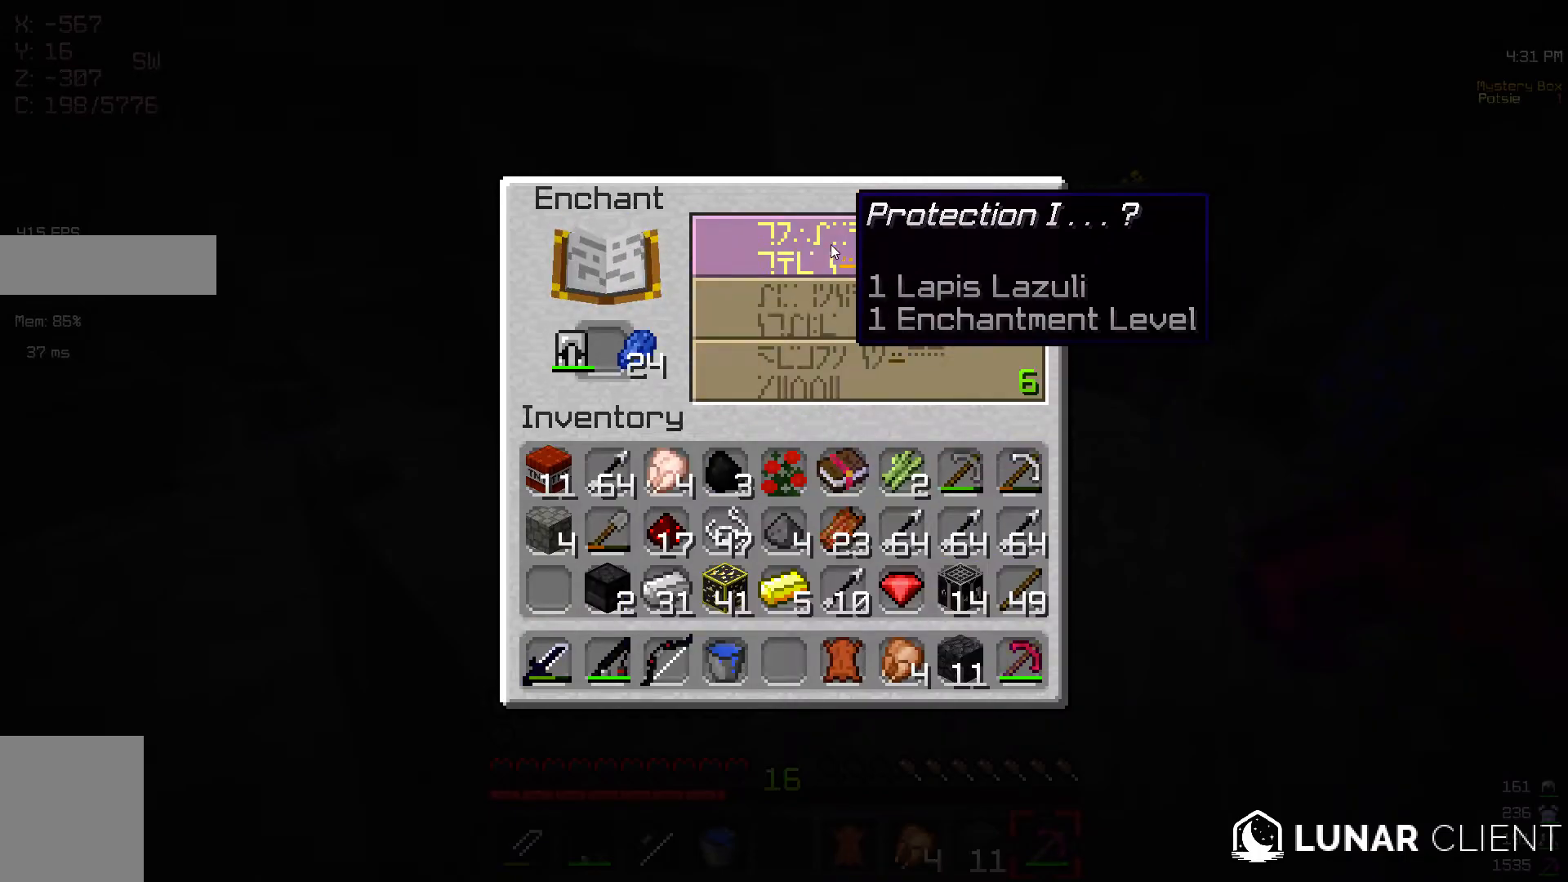
{"keys": [], "mouse": [], "events": []}
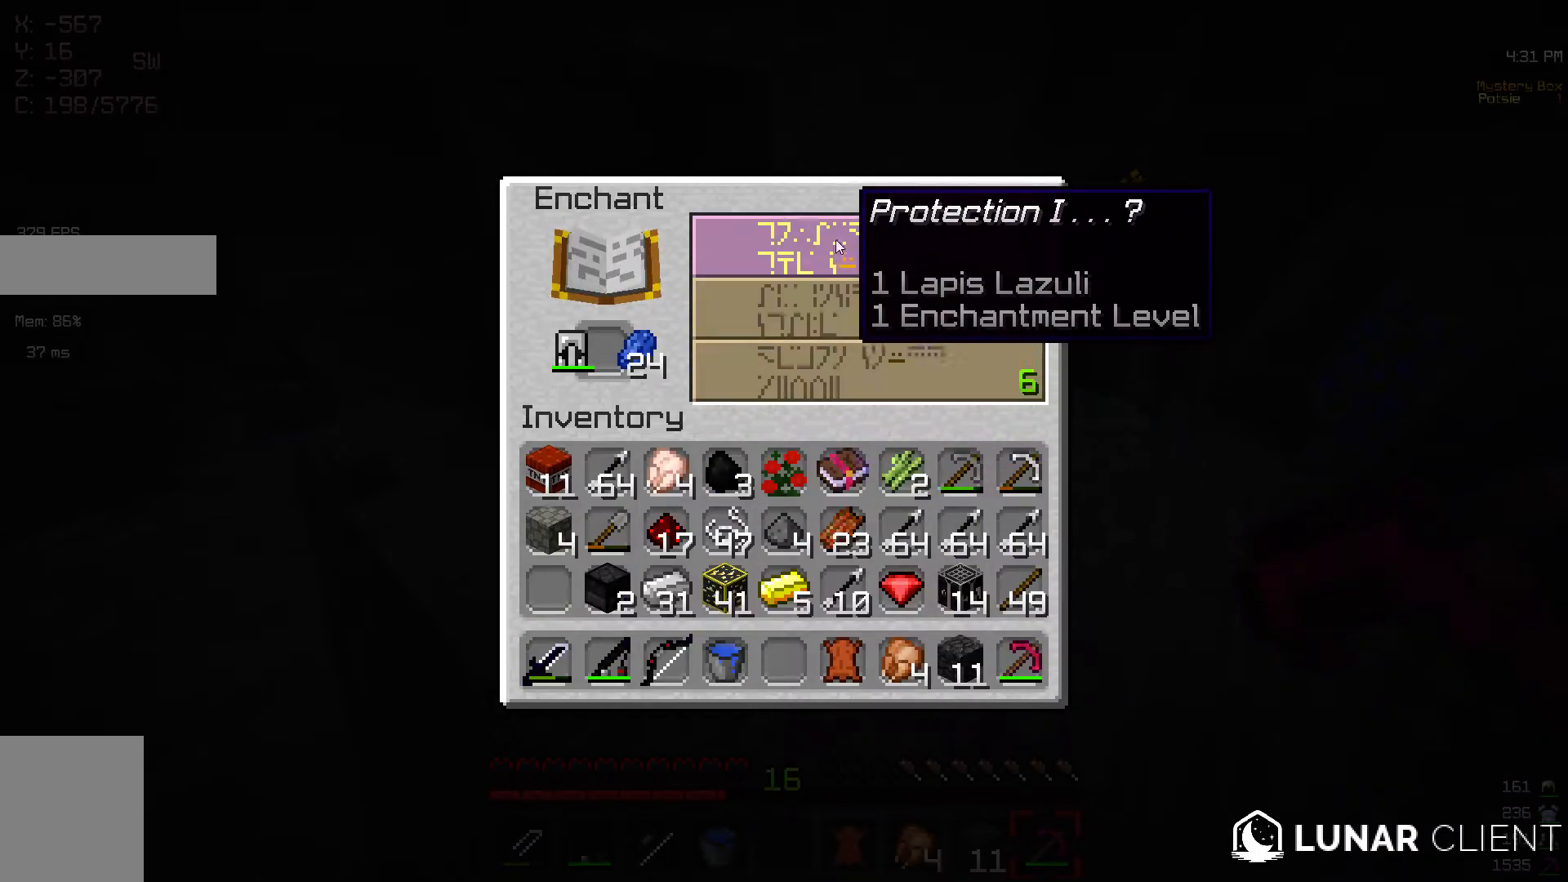
{"keys": [], "mouse": [], "events": []}
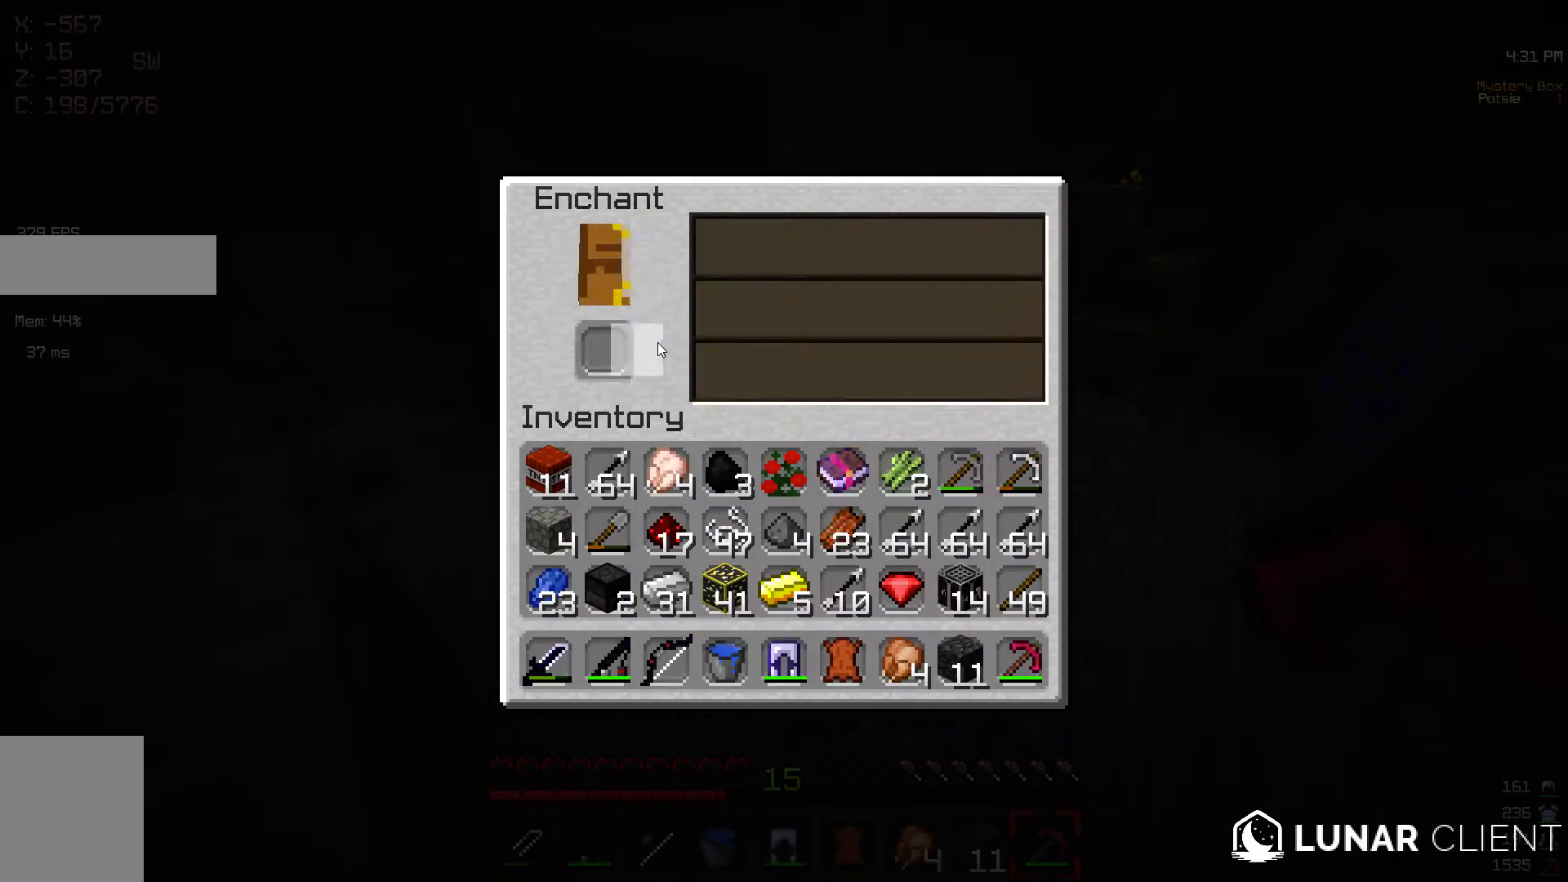
{"keys": [], "mouse": [], "events": []}
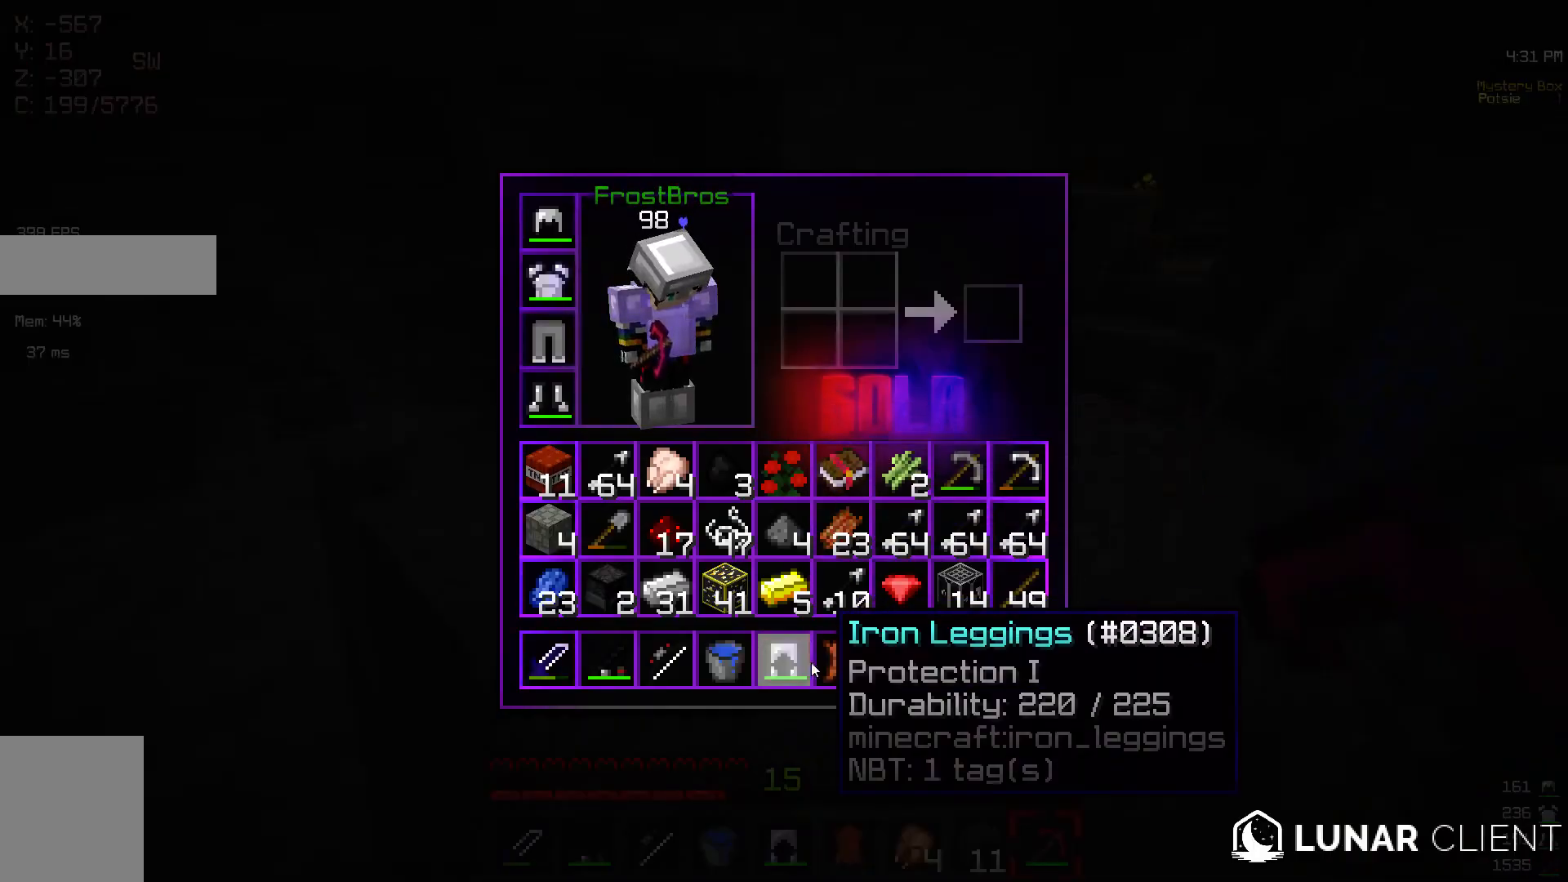
{"keys": ["d", "s"], "mouse": [], "events": [[367, "s", "down"], [417, "d", "down"]]}
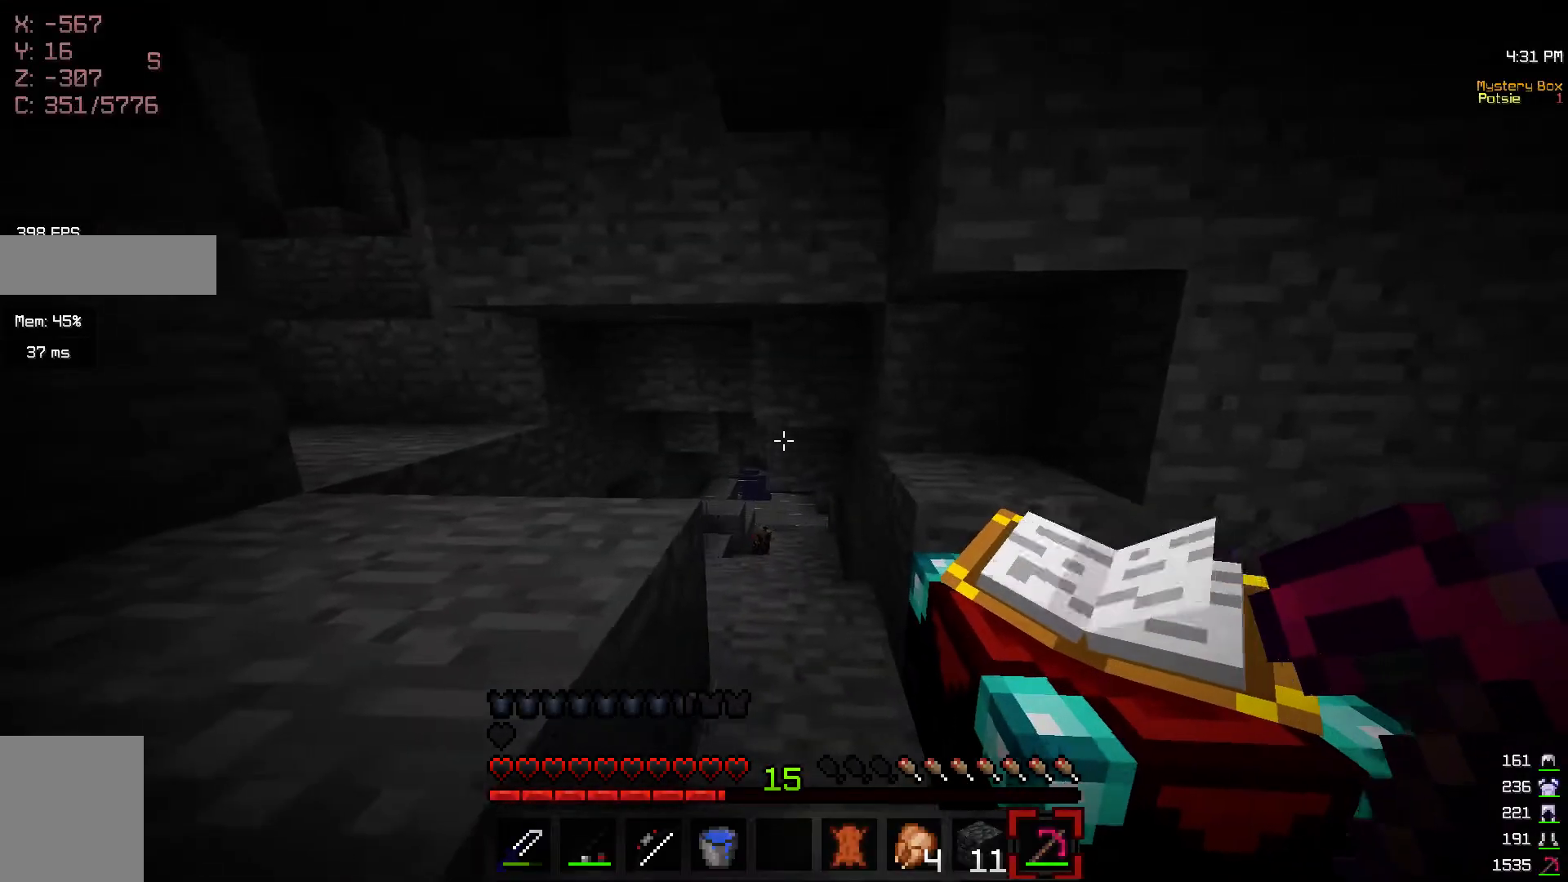
{"keys": ["a", "s"], "mouse": [], "events": [[400, "d", "up"], [467, "a", "down"]]}
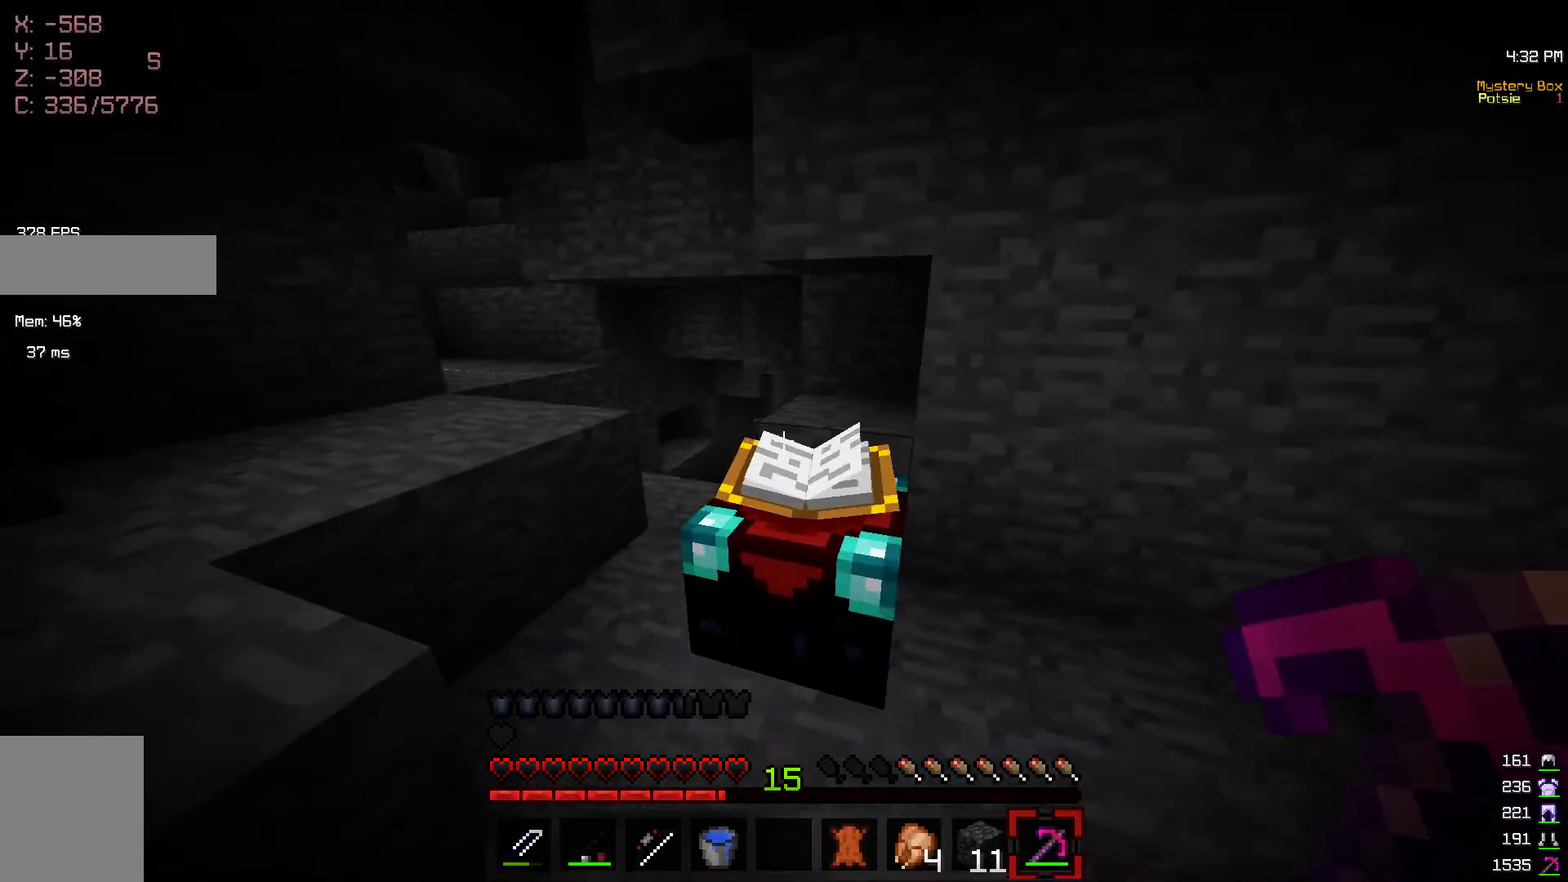
{"keys": [], "mouse": [], "events": [[117, "a", "up"], [117, "s", "up"]]}
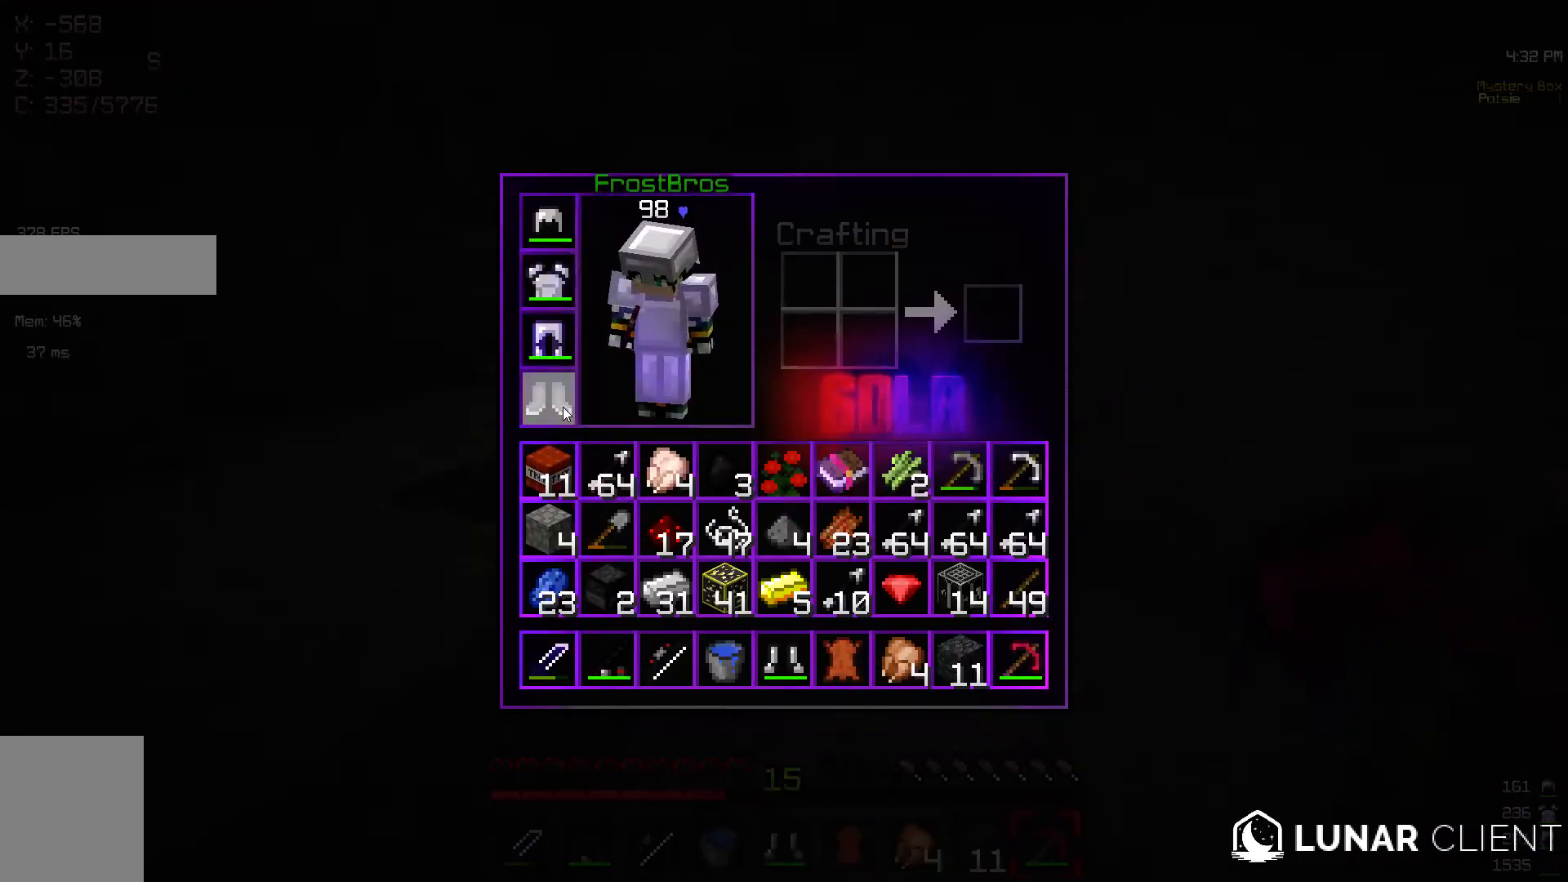
{"keys": [], "mouse": [], "events": [[167, "mouse_right", "down"], [300, "mouse_right", "up"]]}